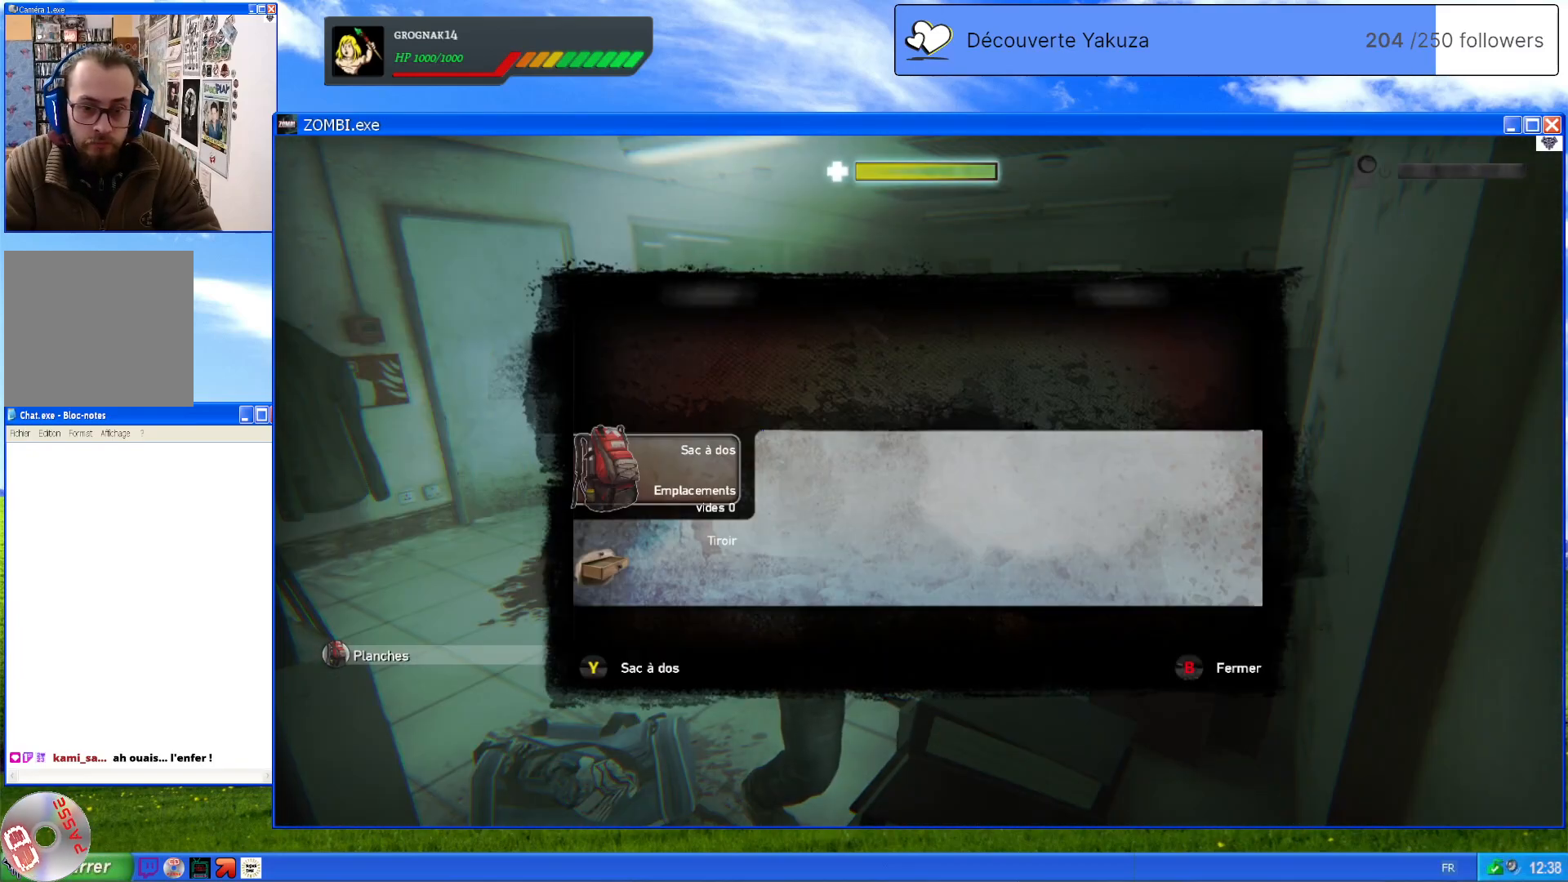
Gameplay with a controller (Xbox layout); each line is a JSON object with the inputs held at the frame after it (dt_ms = milliseconds from this image to that frame). "events" lists button and stick changes between this image and that frame as [ms after this image, input, new state], when the widget could be followed in between. Not read: L3 Y.
{"dt_ms": 500, "buttons": [], "left_stick": "center", "right_stick": "center", "events": []}
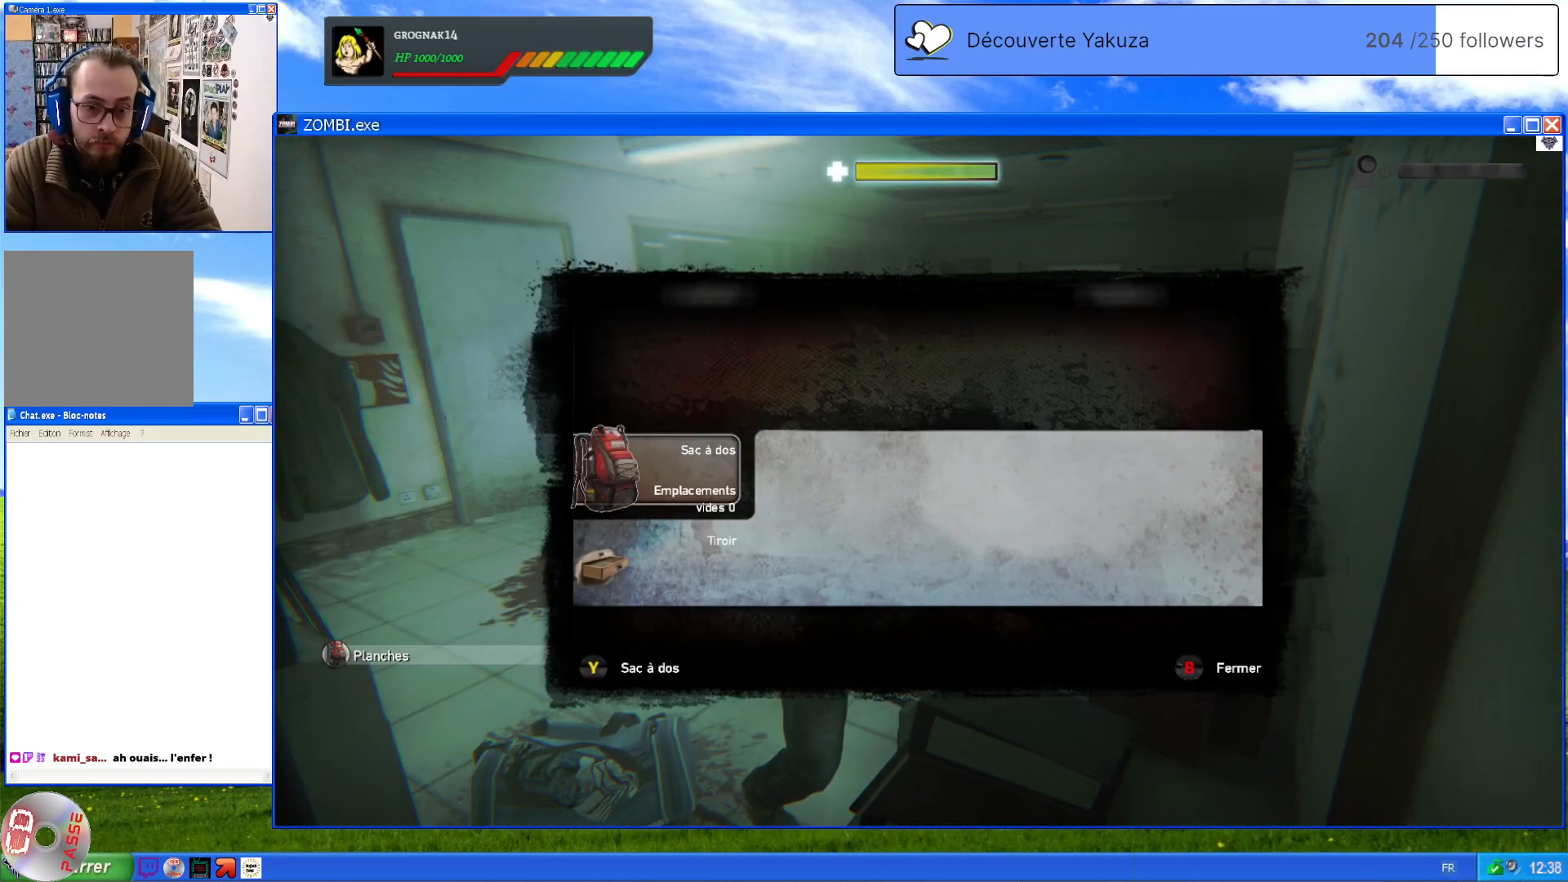
{"dt_ms": 500, "buttons": [], "left_stick": "center", "right_stick": "center", "events": [[80, "B", "down"], [220, "B", "up"]]}
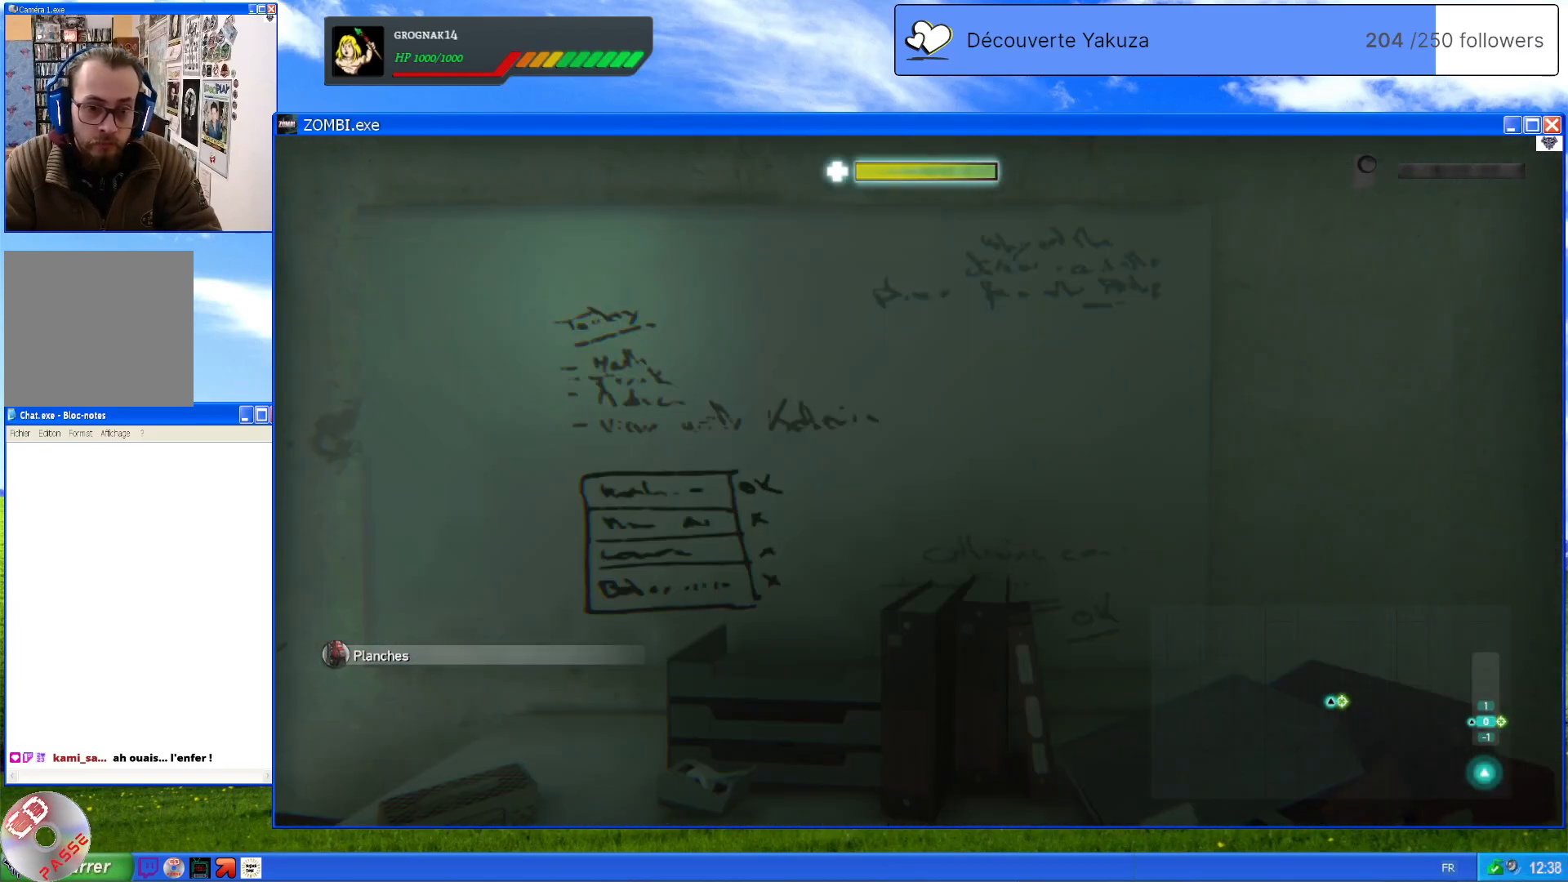
{"dt_ms": 500, "buttons": [], "left_stick": "center", "right_stick": "down-left", "events": [[160, "right_stick", "left"], [280, "right_stick", "down-left"]]}
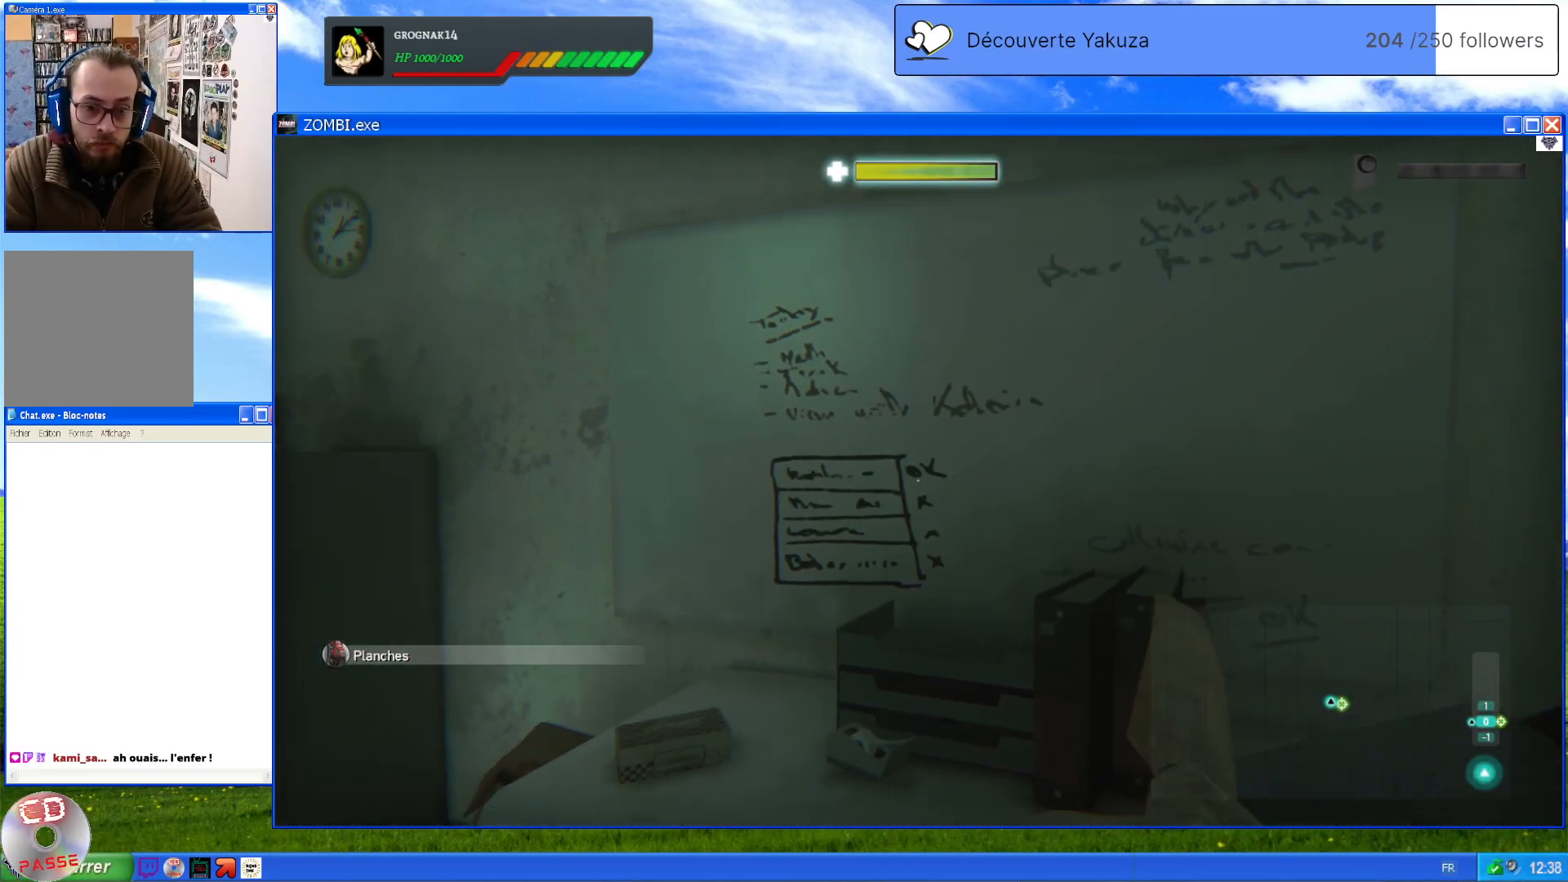
{"dt_ms": 500, "buttons": [], "left_stick": "up-left", "right_stick": "down-right", "events": [[280, "right_stick", "down"], [380, "right_stick", "down-right"], [440, "left_stick", "up-left"]]}
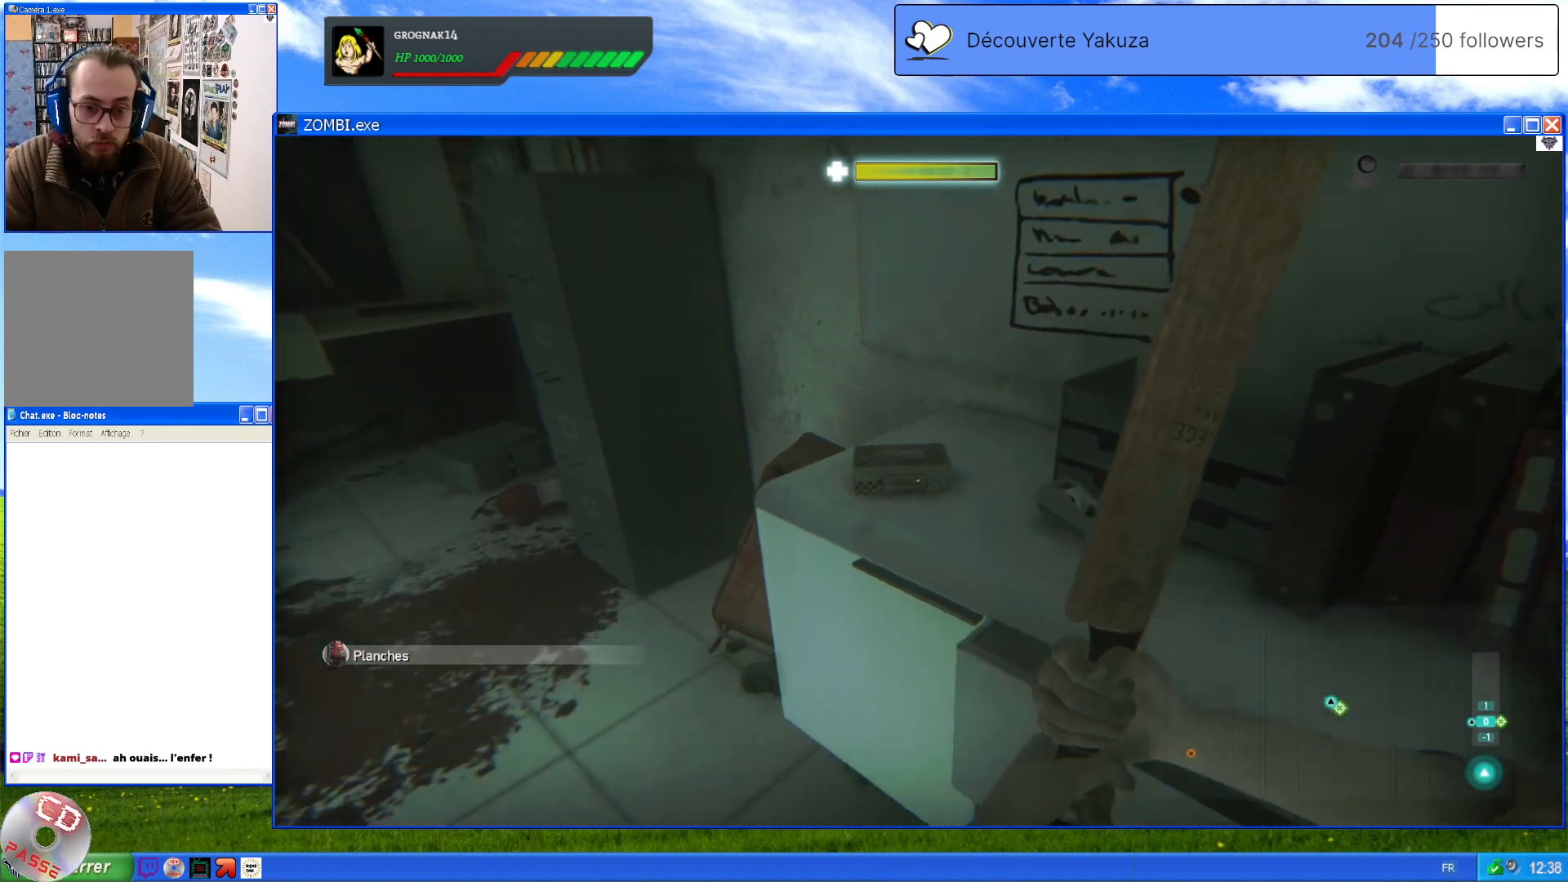
{"dt_ms": 500, "buttons": [], "left_stick": "up-left", "right_stick": "right", "events": [[140, "right_stick", "left"], [220, "left_stick", "left"], [240, "right_stick", "up-left"], [360, "left_stick", "up-left"], [400, "right_stick", "right"]]}
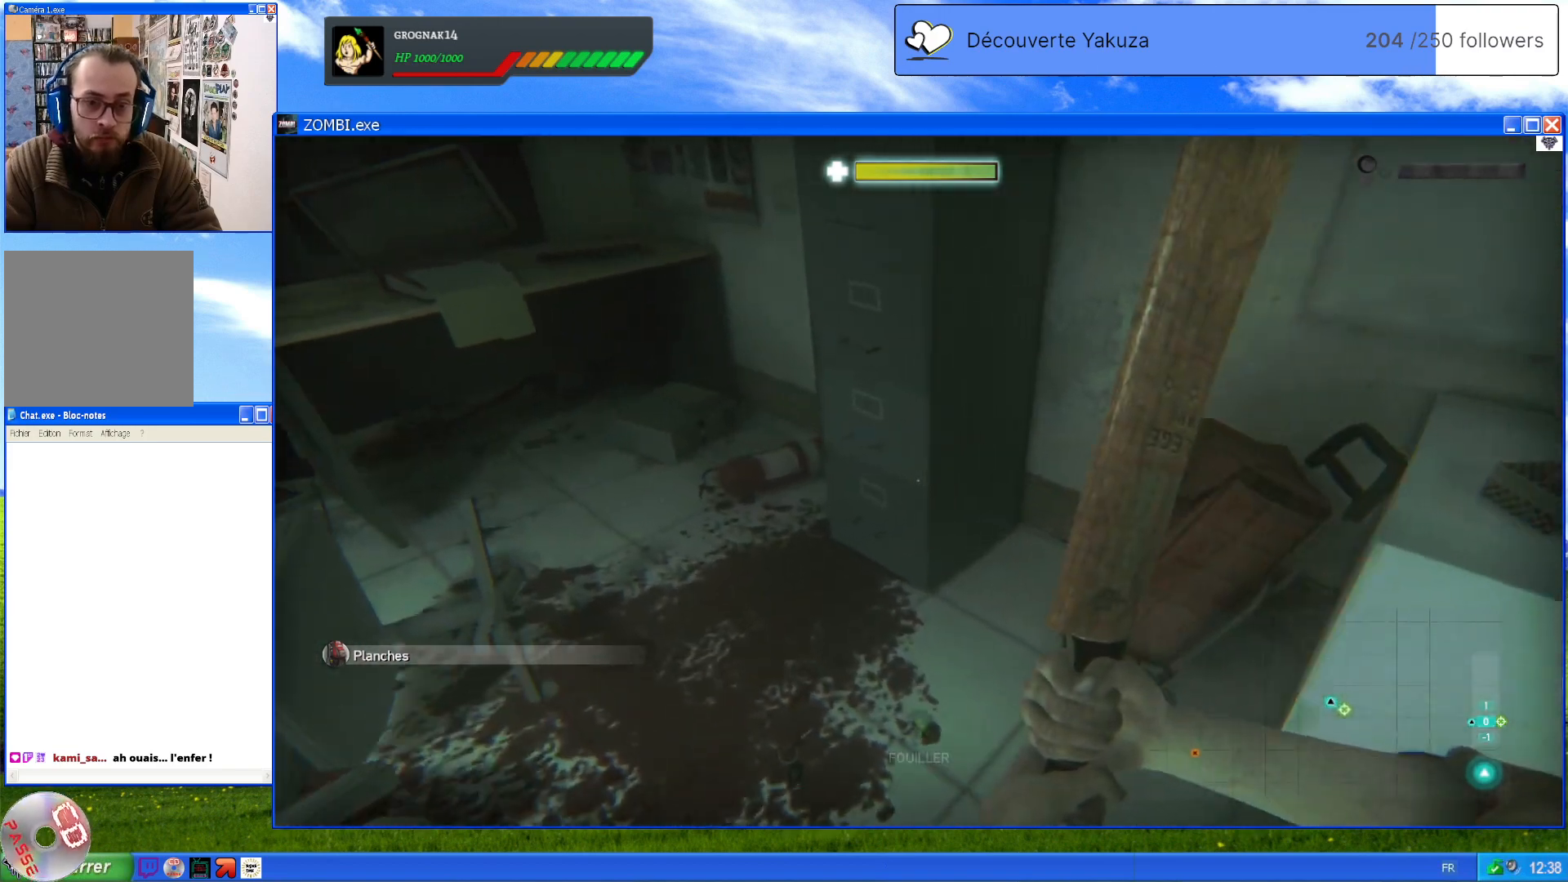
{"dt_ms": 500, "buttons": [], "left_stick": "center", "right_stick": "up-right", "events": [[160, "right_stick", "up-right"], [300, "right_stick", "center"], [320, "left_stick", "center"], [480, "right_stick", "up-right"]]}
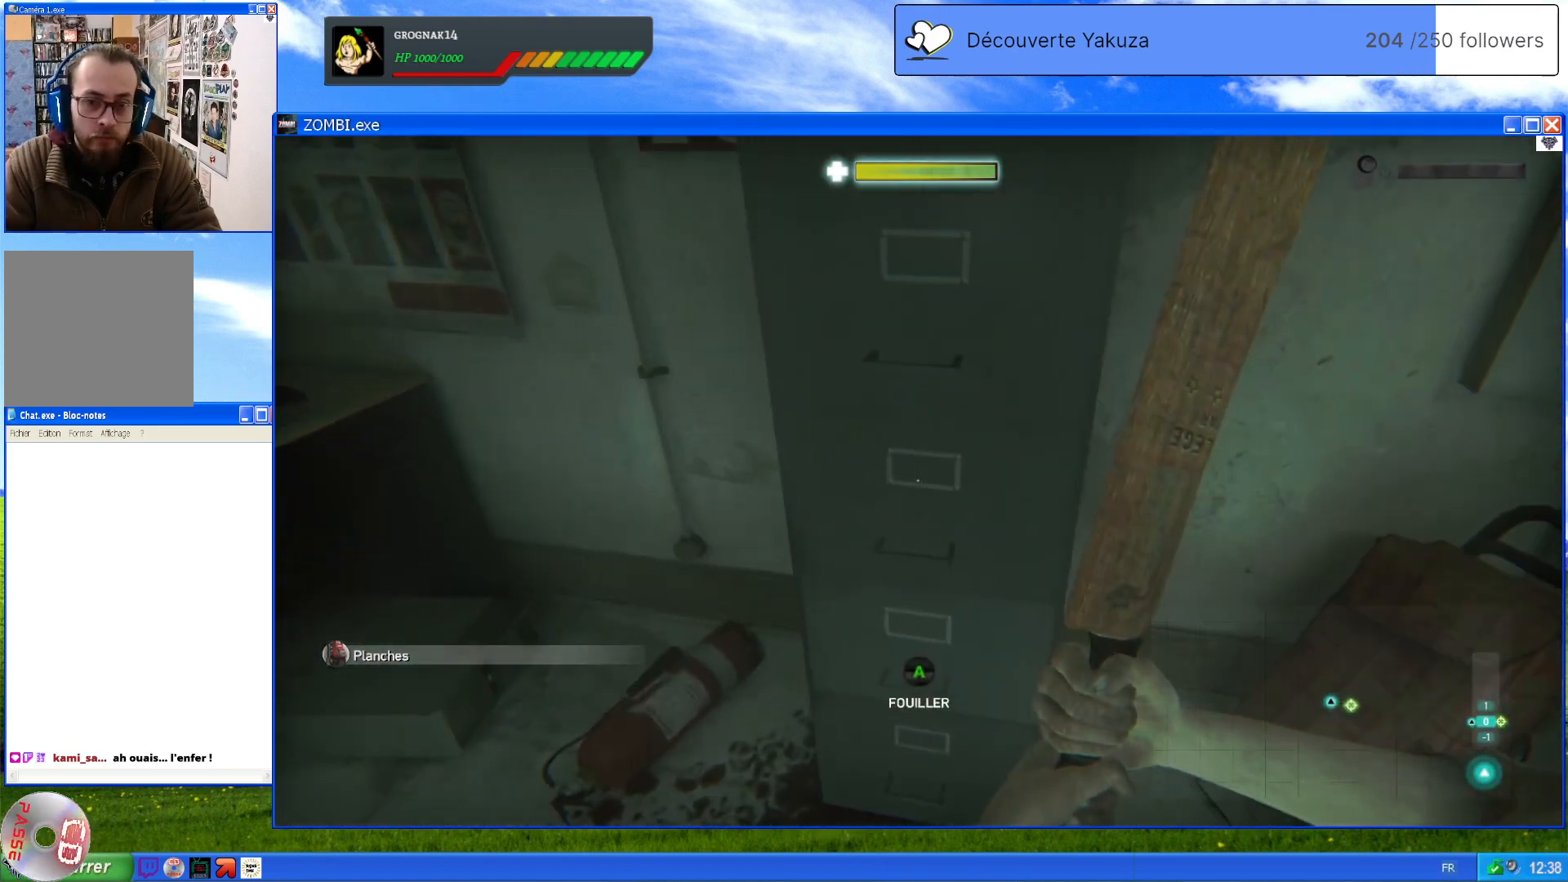
{"dt_ms": 500, "buttons": [], "left_stick": "center", "right_stick": "center", "events": [[120, "right_stick", "center"], [220, "A", "down"], [360, "A", "up"]]}
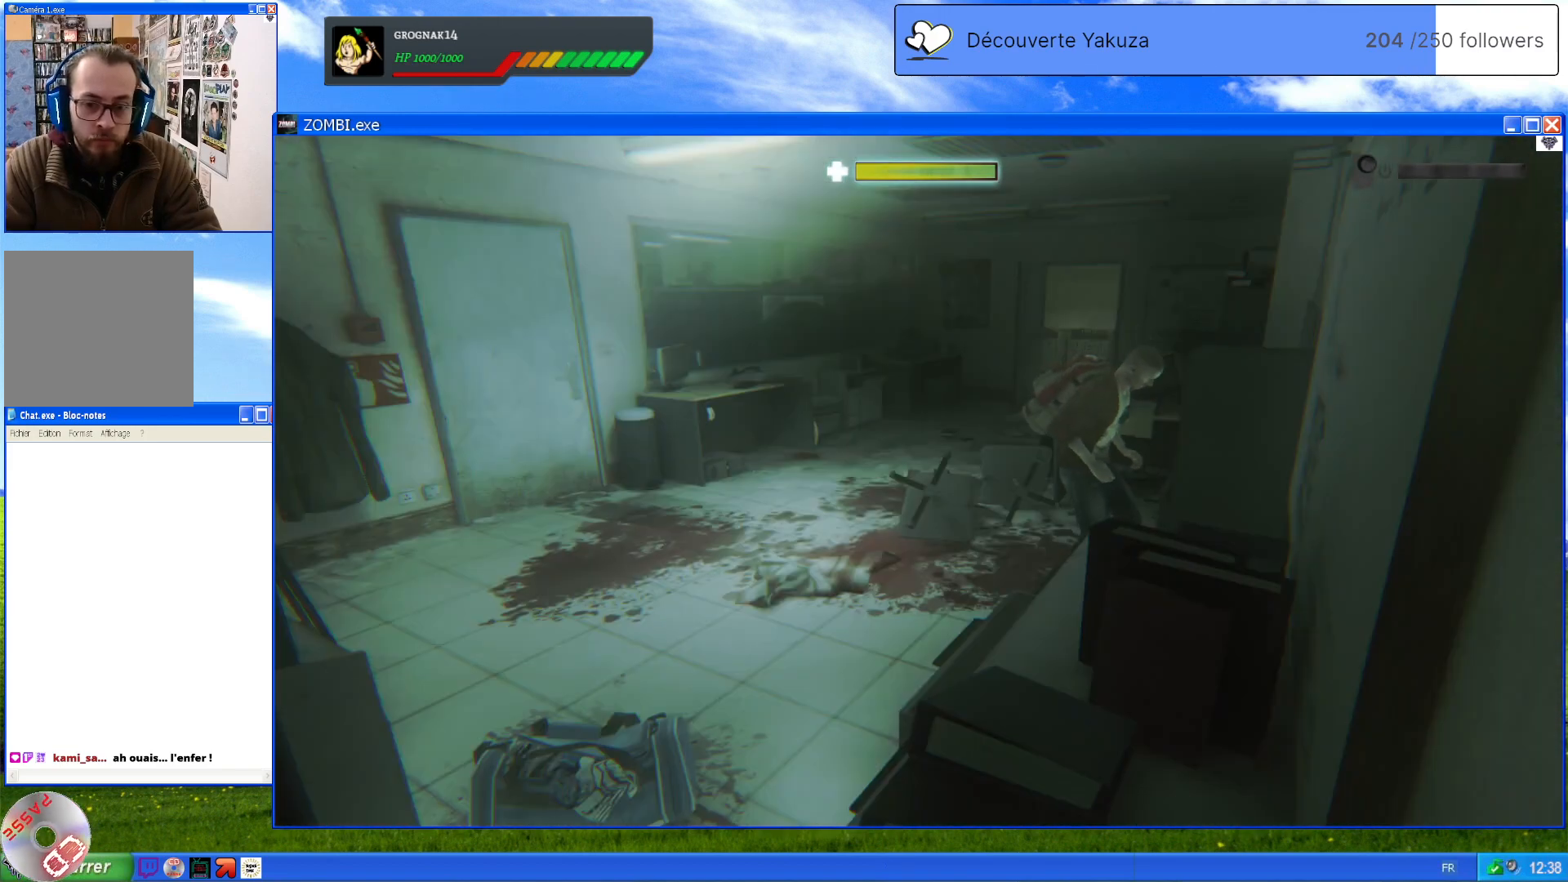
{"dt_ms": 500, "buttons": [], "left_stick": "center", "right_stick": "center", "events": []}
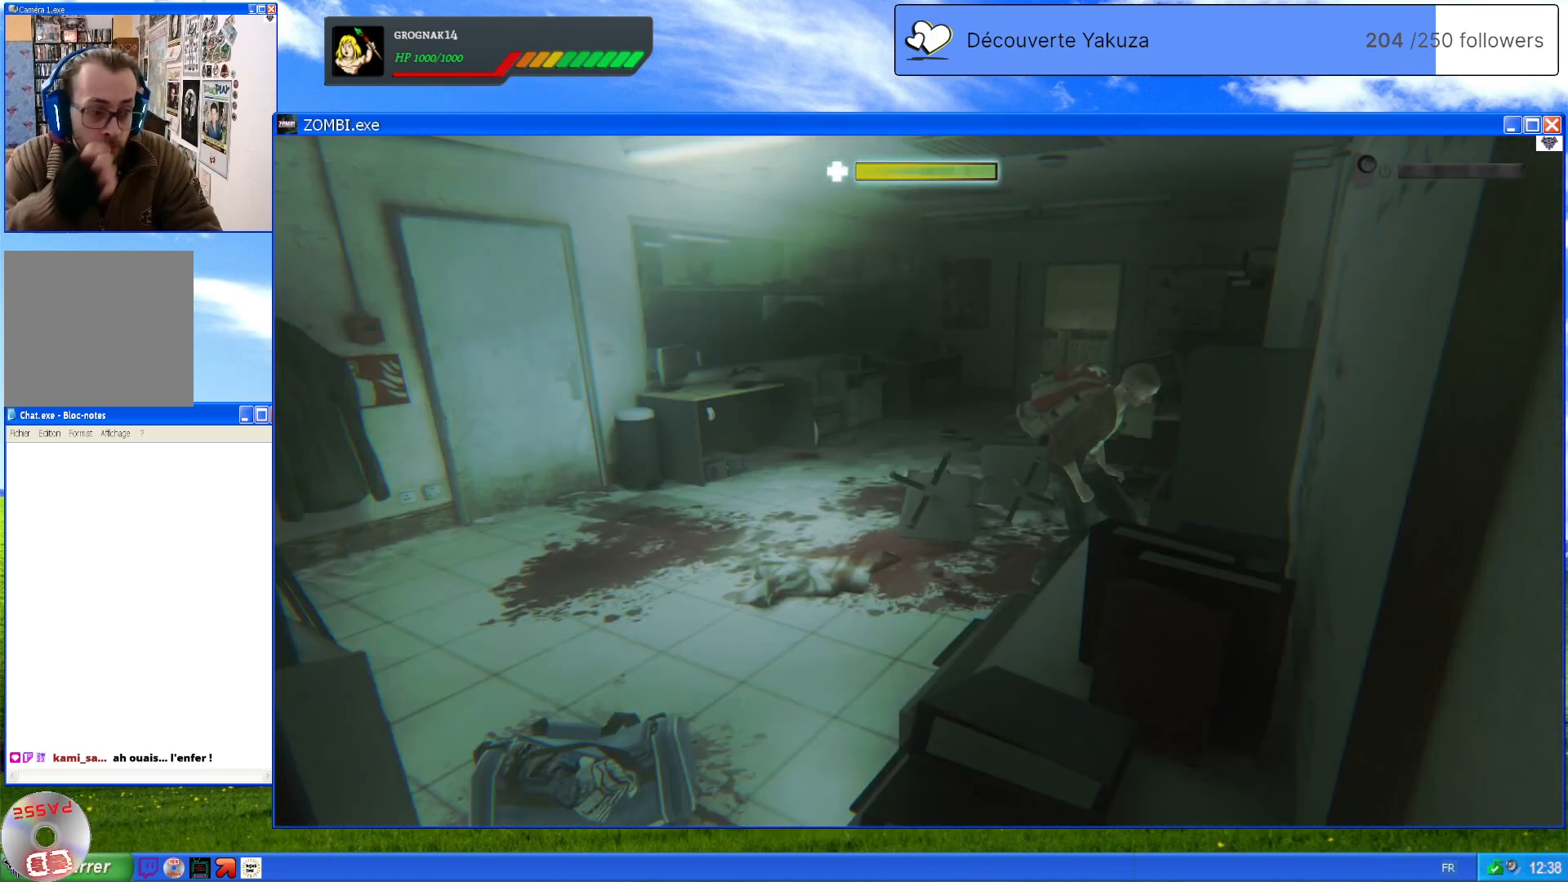
{"dt_ms": 500, "buttons": [], "left_stick": "center", "right_stick": "center", "events": []}
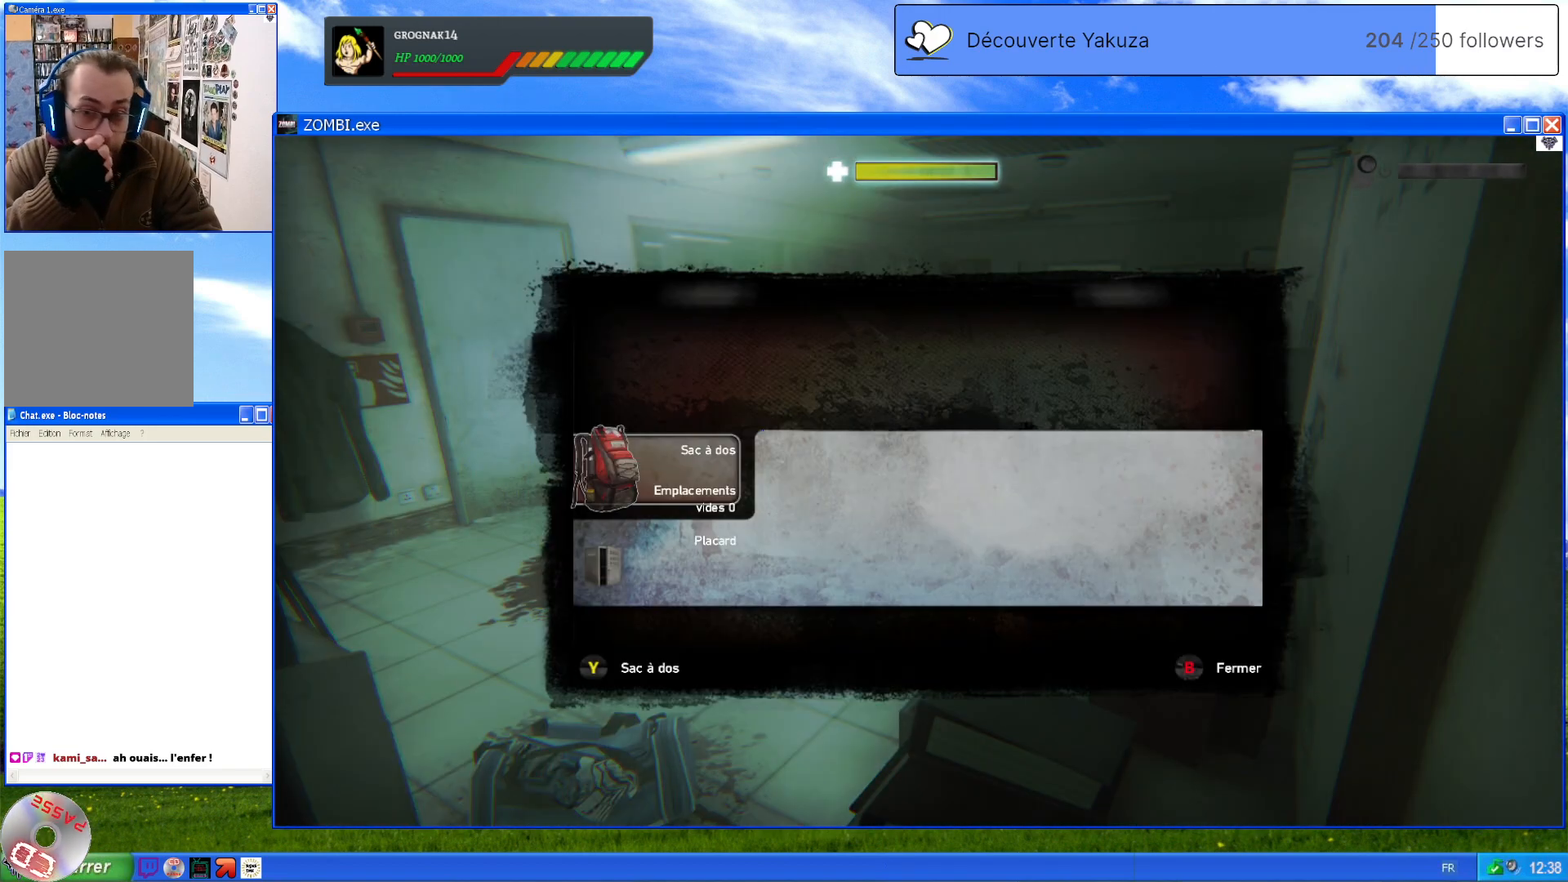
{"dt_ms": 500, "buttons": [], "left_stick": "center", "right_stick": "center", "events": []}
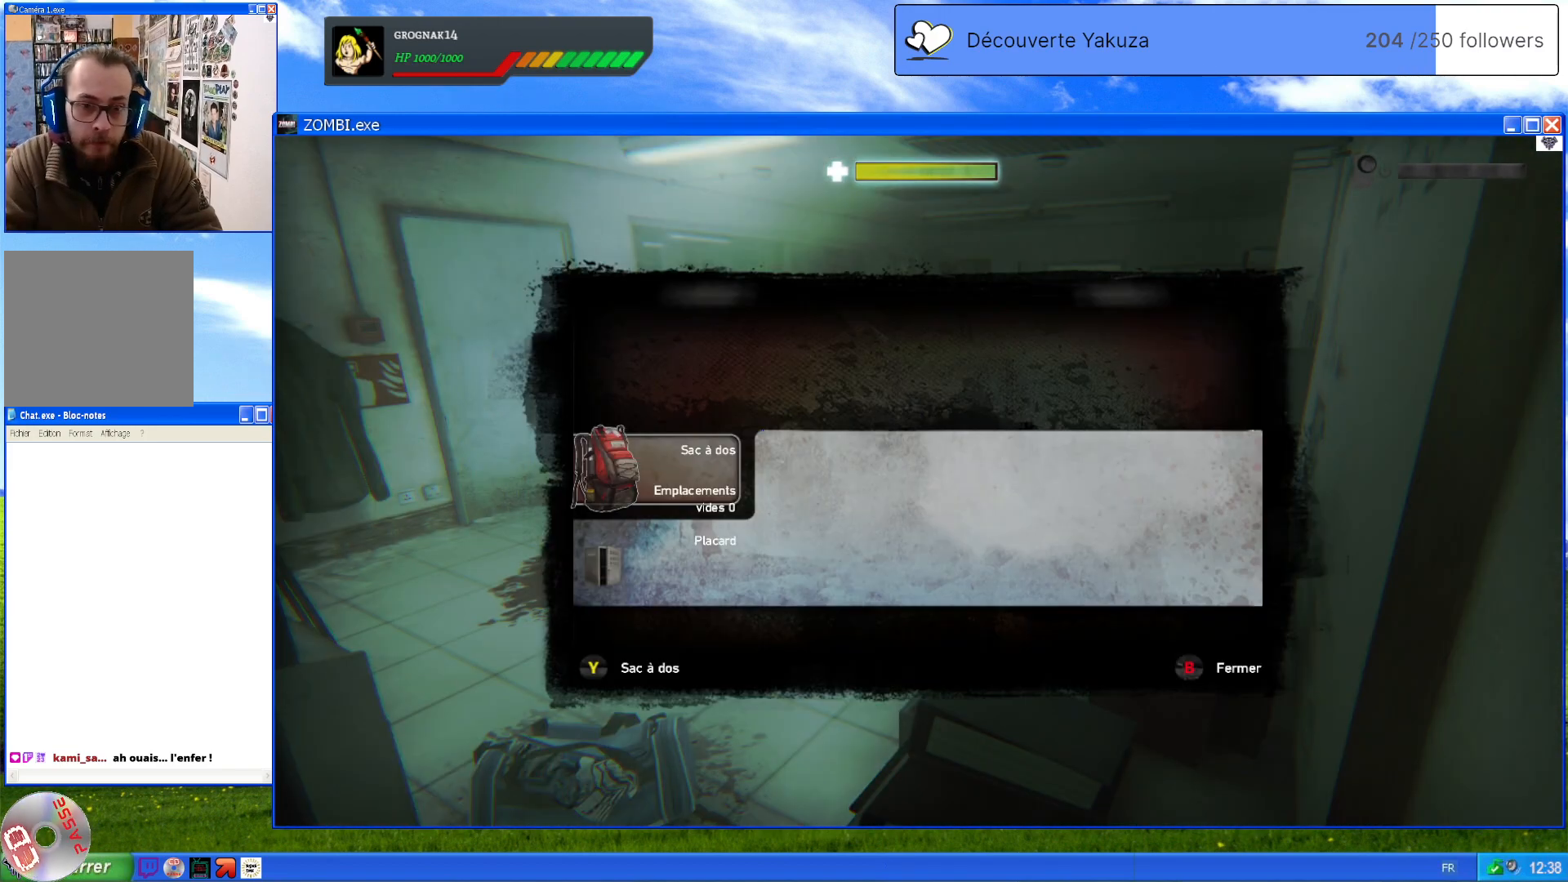
{"dt_ms": 500, "buttons": [], "left_stick": "center", "right_stick": "center", "events": [[60, "B", "down"], [220, "B", "up"]]}
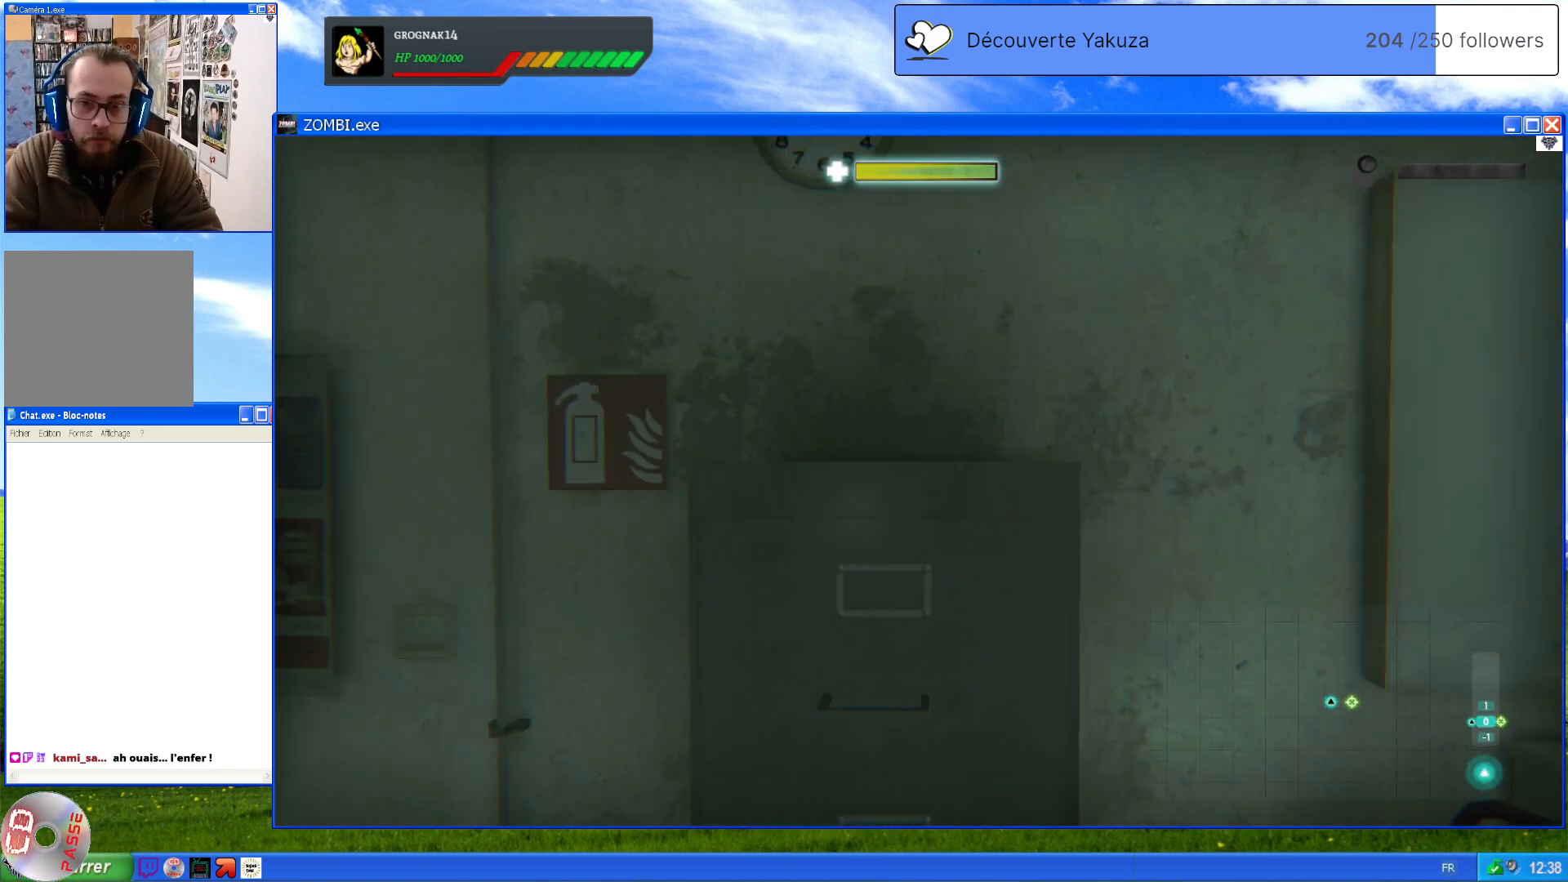
{"dt_ms": 500, "buttons": [], "left_stick": "center", "right_stick": "right", "events": [[100, "right_stick", "right"]]}
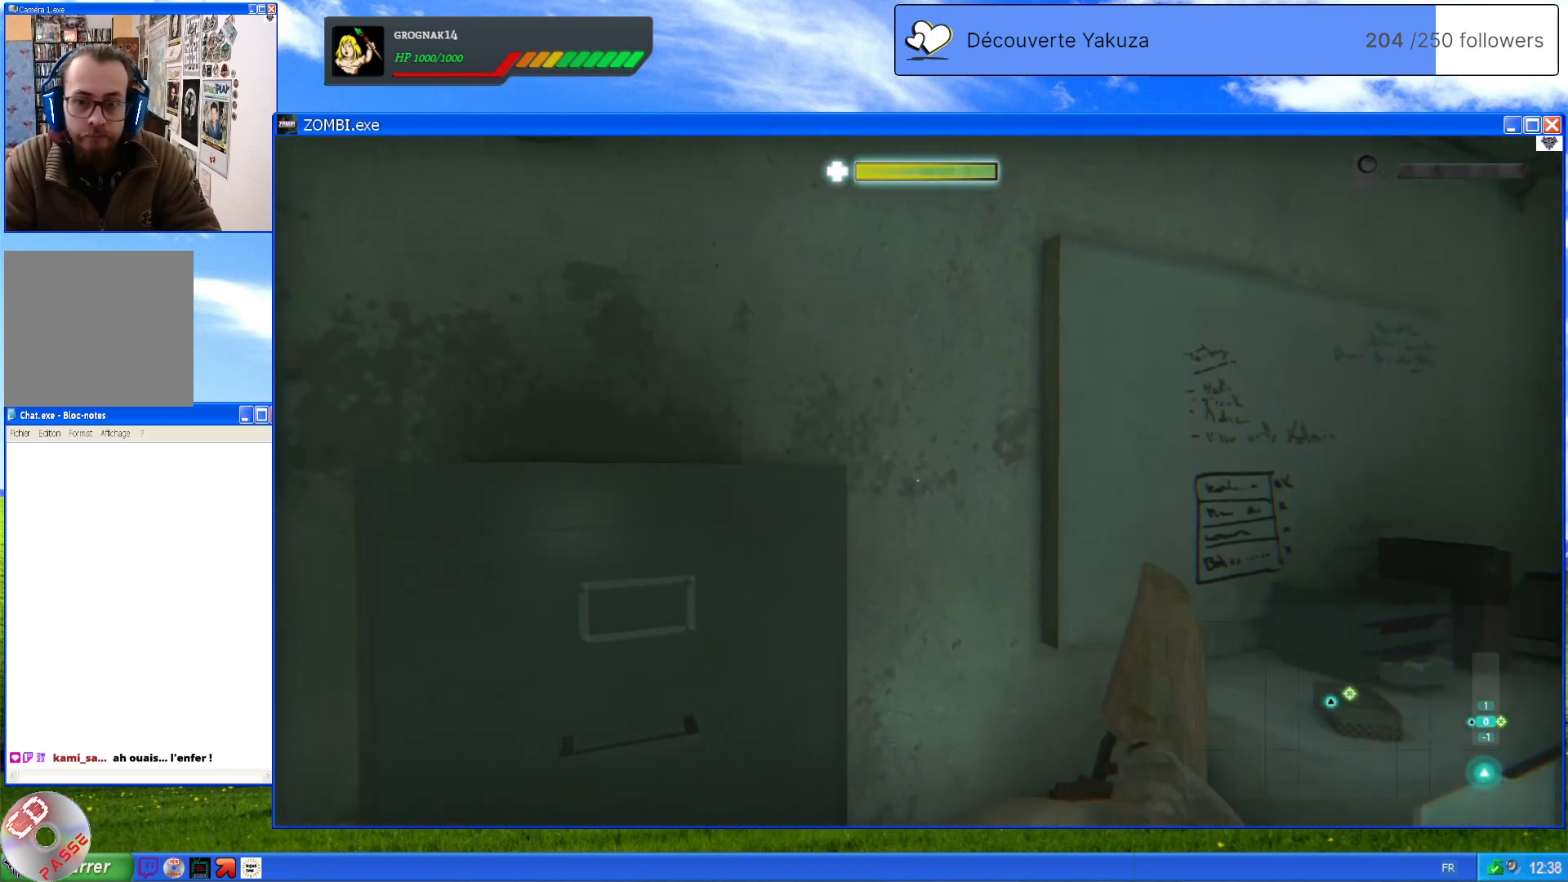
{"dt_ms": 1000, "buttons": [], "left_stick": "right", "right_stick": "up-right", "events": [[20, "right_stick", "down-right"], [440, "left_stick", "up"], [540, "right_stick", "center"], [820, "right_stick", "up-right"], [880, "left_stick", "up-right"], [980, "left_stick", "right"]]}
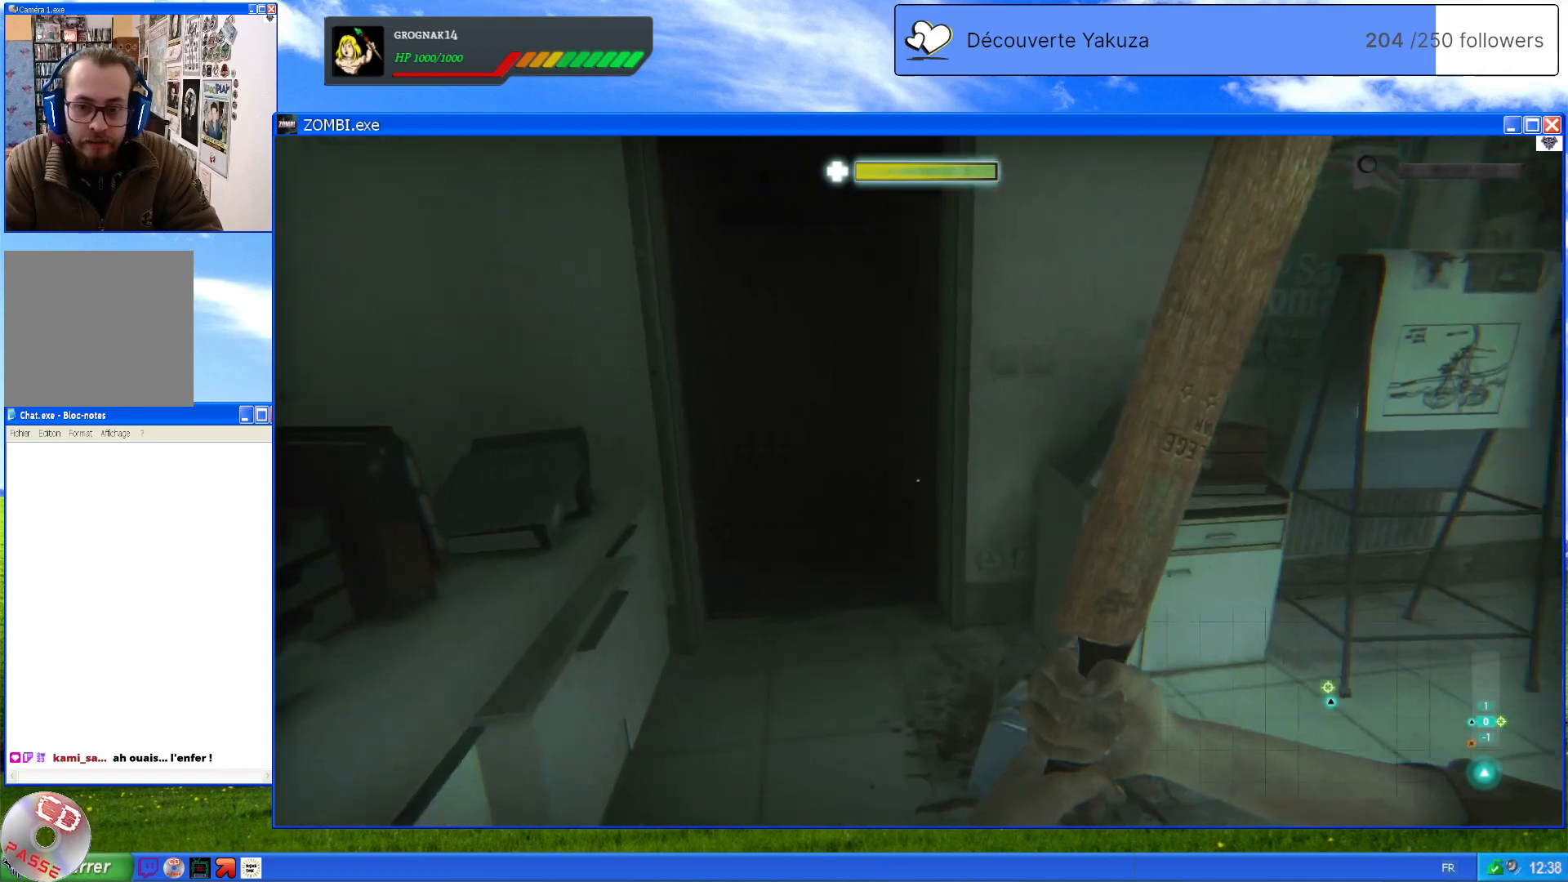
{"dt_ms": 500, "buttons": [], "left_stick": "center", "right_stick": "center", "events": [[180, "right_stick", "center"], [220, "left_stick", "center"]]}
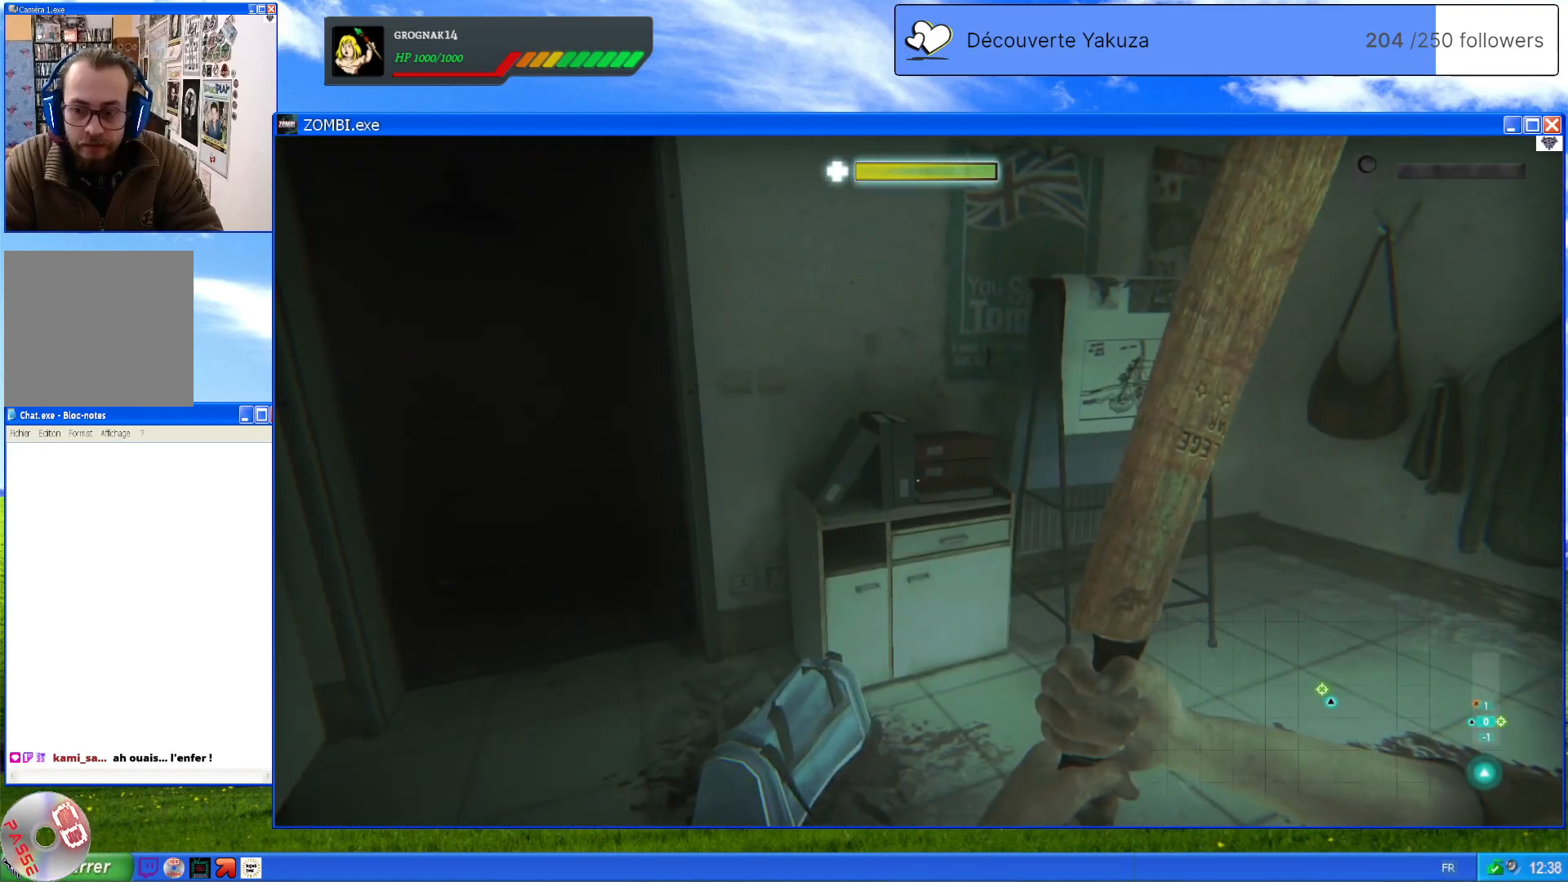
{"dt_ms": 500, "buttons": [], "left_stick": "up-left", "right_stick": "center", "events": [[60, "left_stick", "up"], [100, "right_stick", "left"], [300, "left_stick", "up-left"], [480, "right_stick", "center"]]}
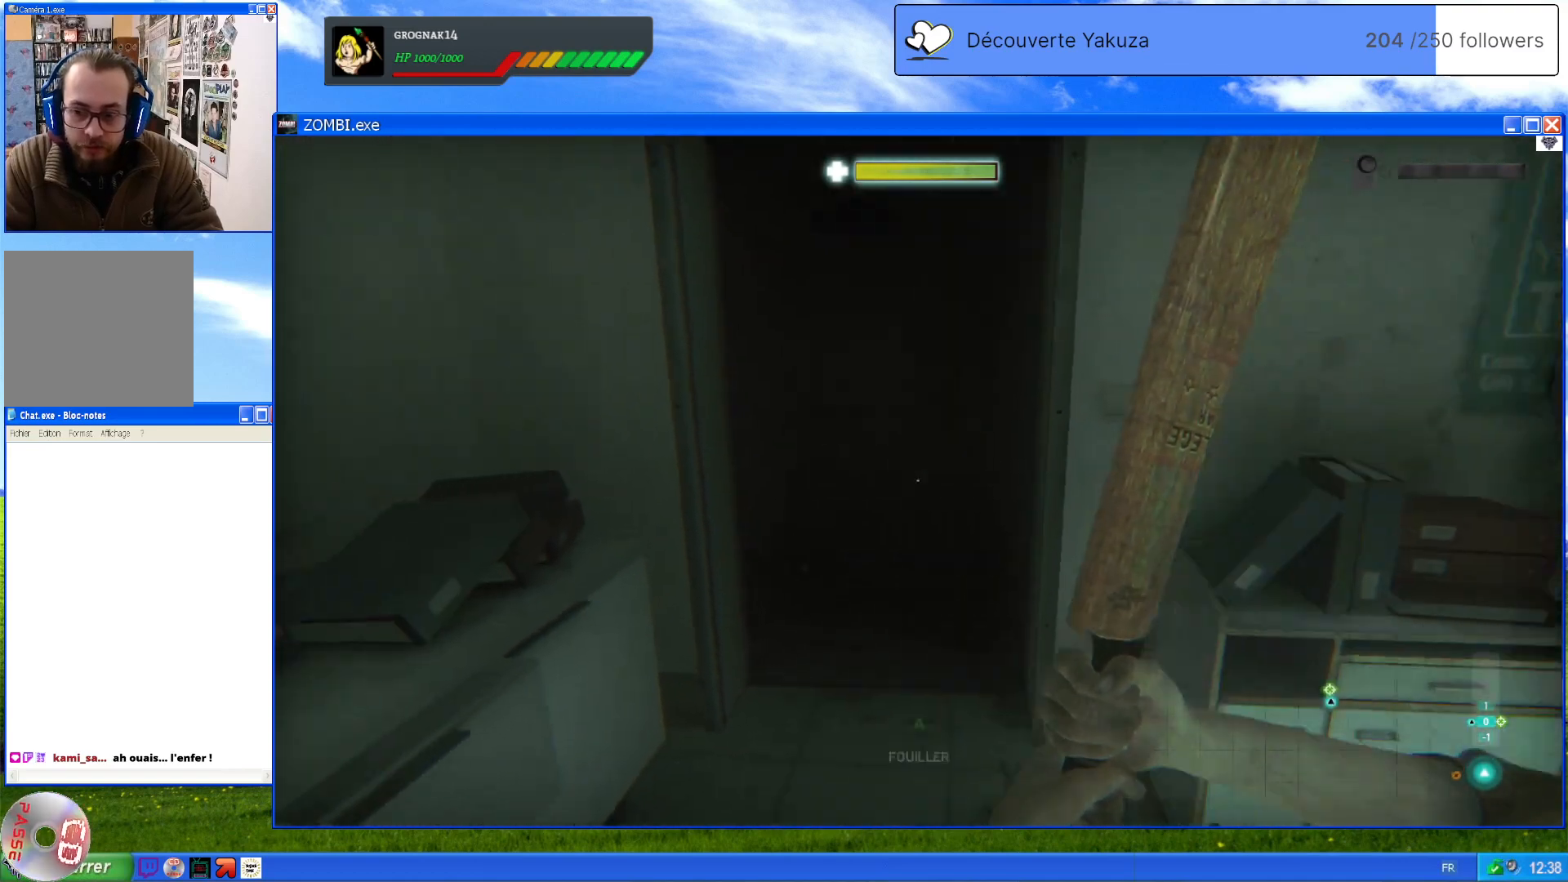
{"dt_ms": 500, "buttons": ["A"], "left_stick": "center", "right_stick": "center", "events": [[100, "left_stick", "up"], [340, "left_stick", "center"], [500, "A", "down"]]}
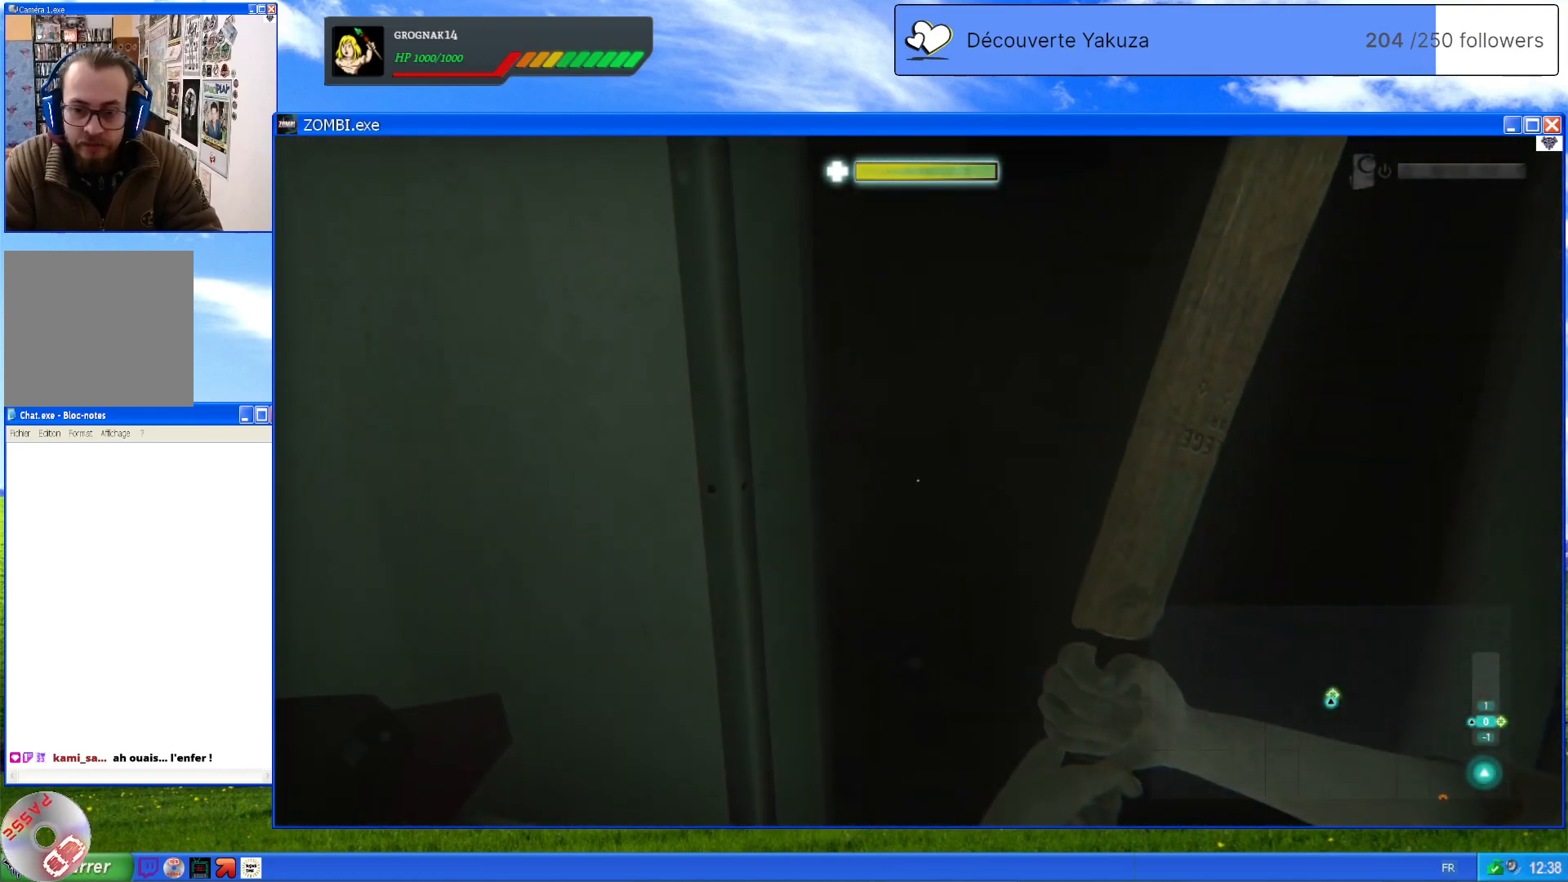
{"dt_ms": 500, "buttons": [], "left_stick": "right", "right_stick": "center", "events": [[180, "A", "up"], [340, "left_stick", "right"]]}
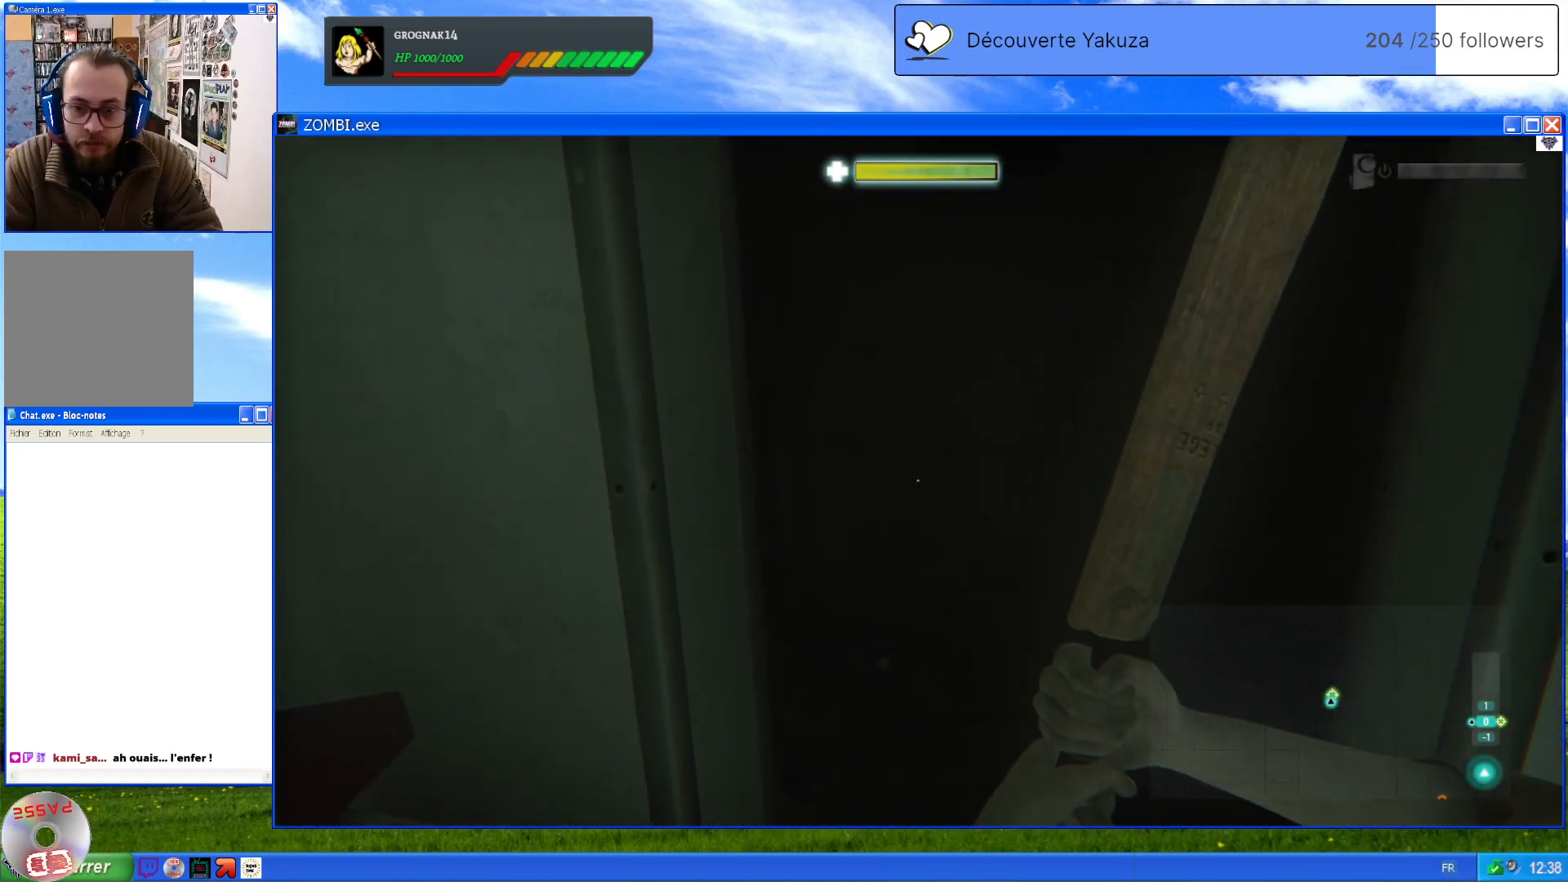
{"dt_ms": 500, "buttons": [], "left_stick": "center", "right_stick": "right", "events": [[20, "A", "down"], [60, "left_stick", "center"], [160, "A", "up"], [360, "right_stick", "right"]]}
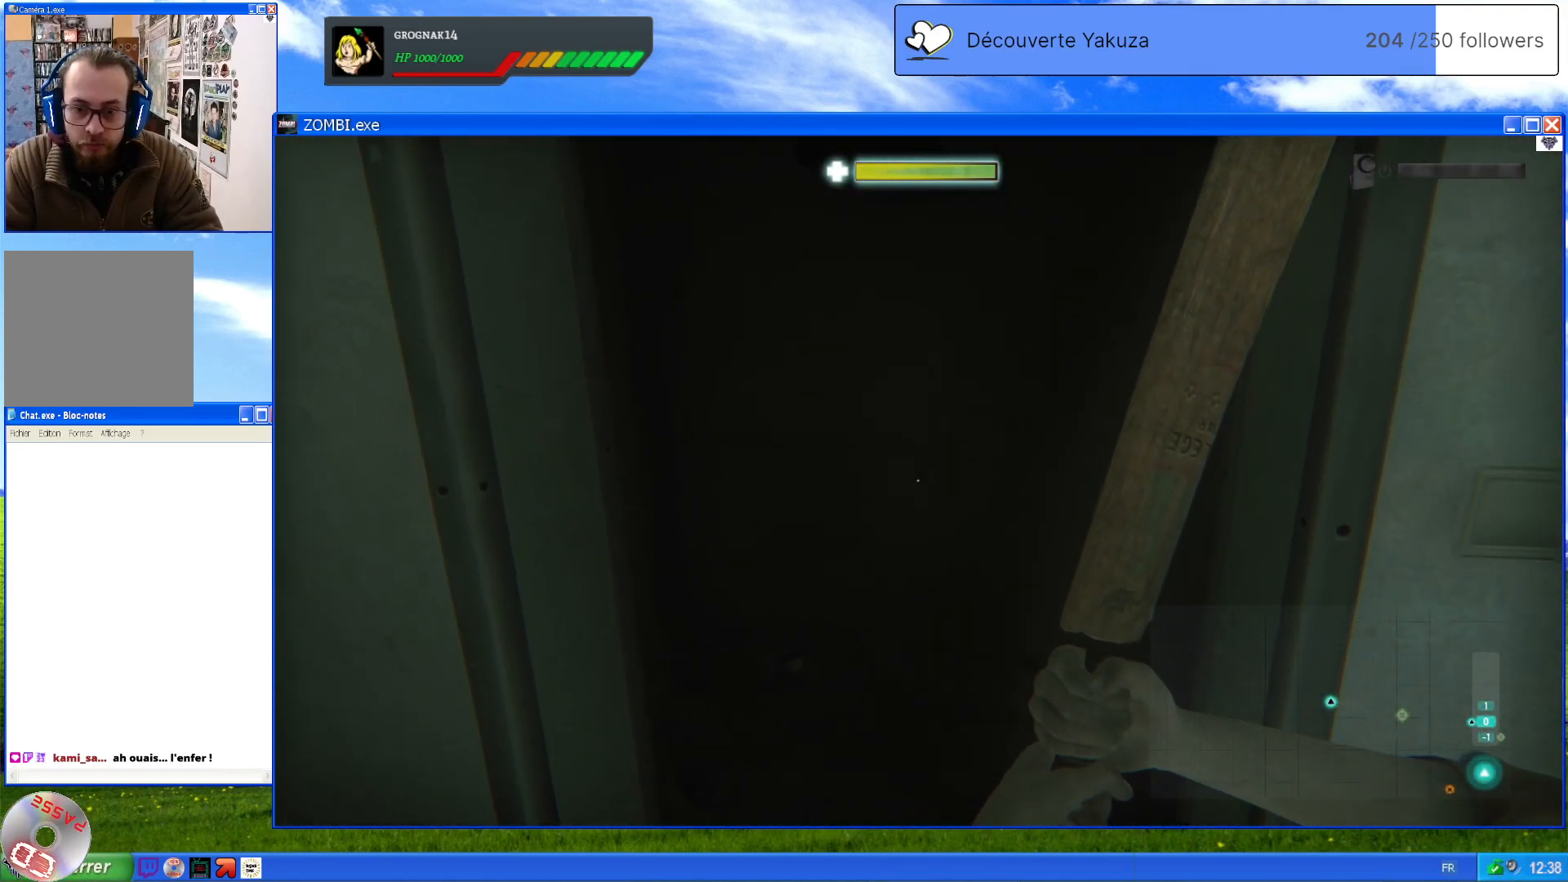
{"dt_ms": 500, "buttons": [], "left_stick": "center", "right_stick": "center", "events": [[60, "left_stick", "up"], [120, "right_stick", "center"], [360, "left_stick", "center"]]}
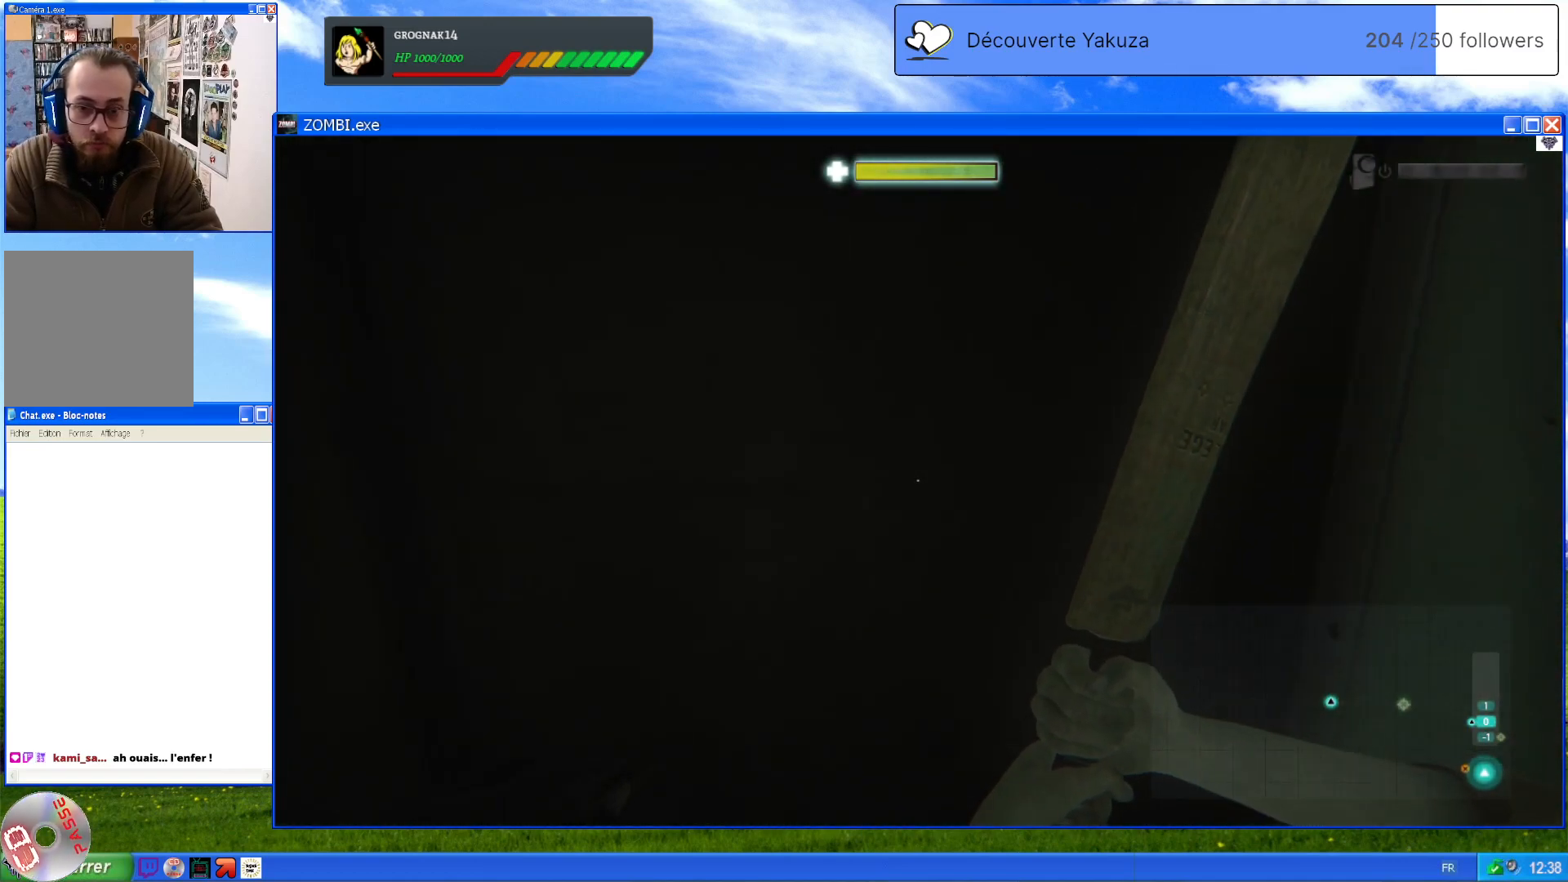
{"dt_ms": 500, "buttons": [], "left_stick": "center", "right_stick": "center", "events": [[260, "R3", "down"], [360, "R3", "up"]]}
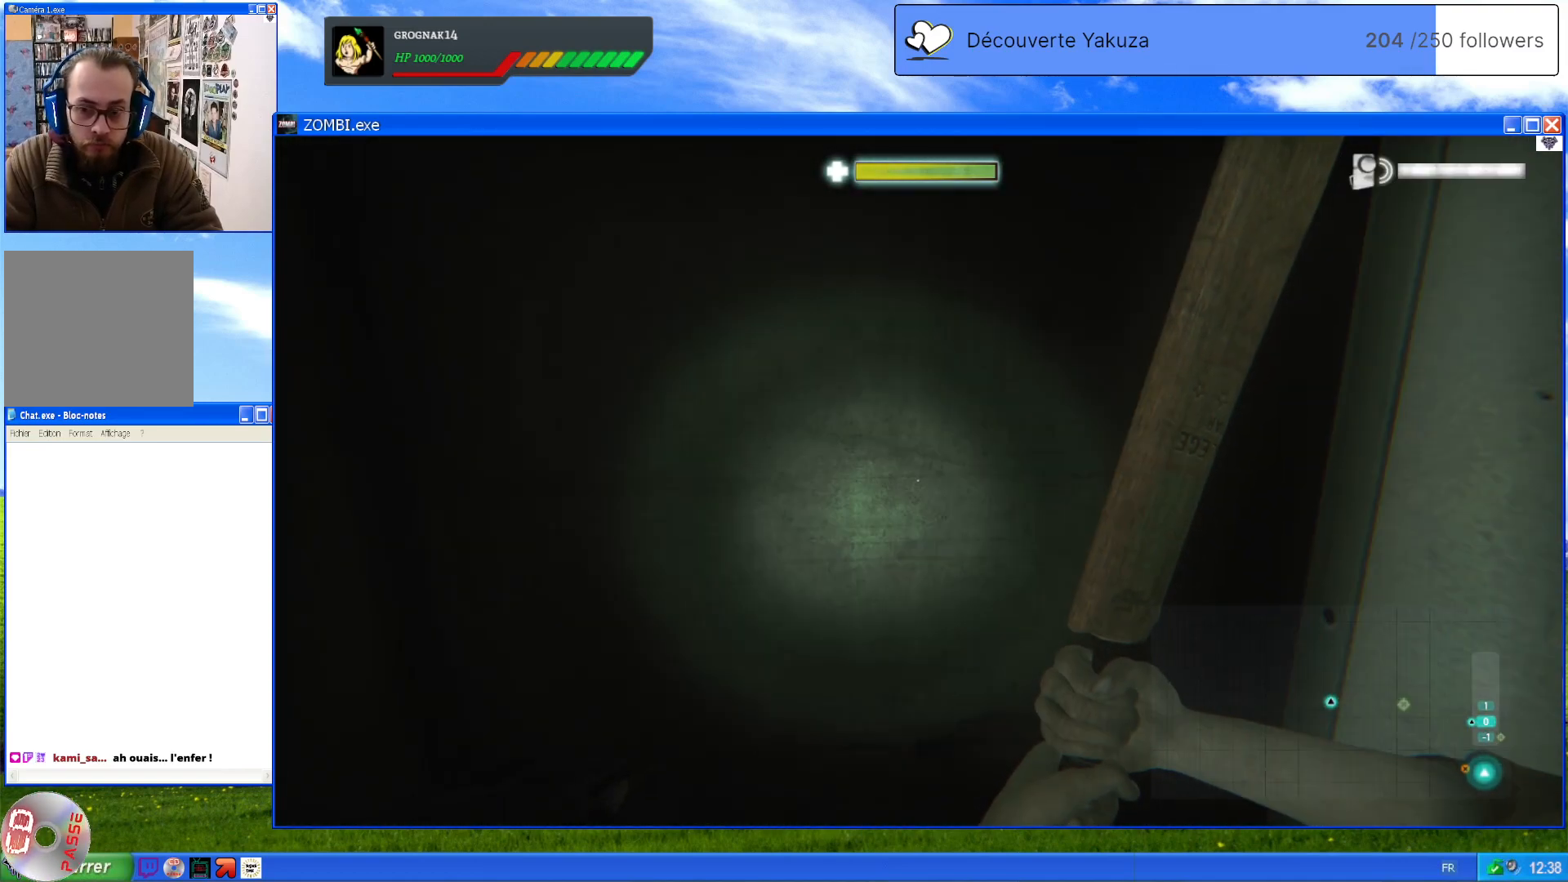
{"dt_ms": 500, "buttons": [], "left_stick": "center", "right_stick": "left", "events": [[60, "right_stick", "down-left"], [380, "right_stick", "left"]]}
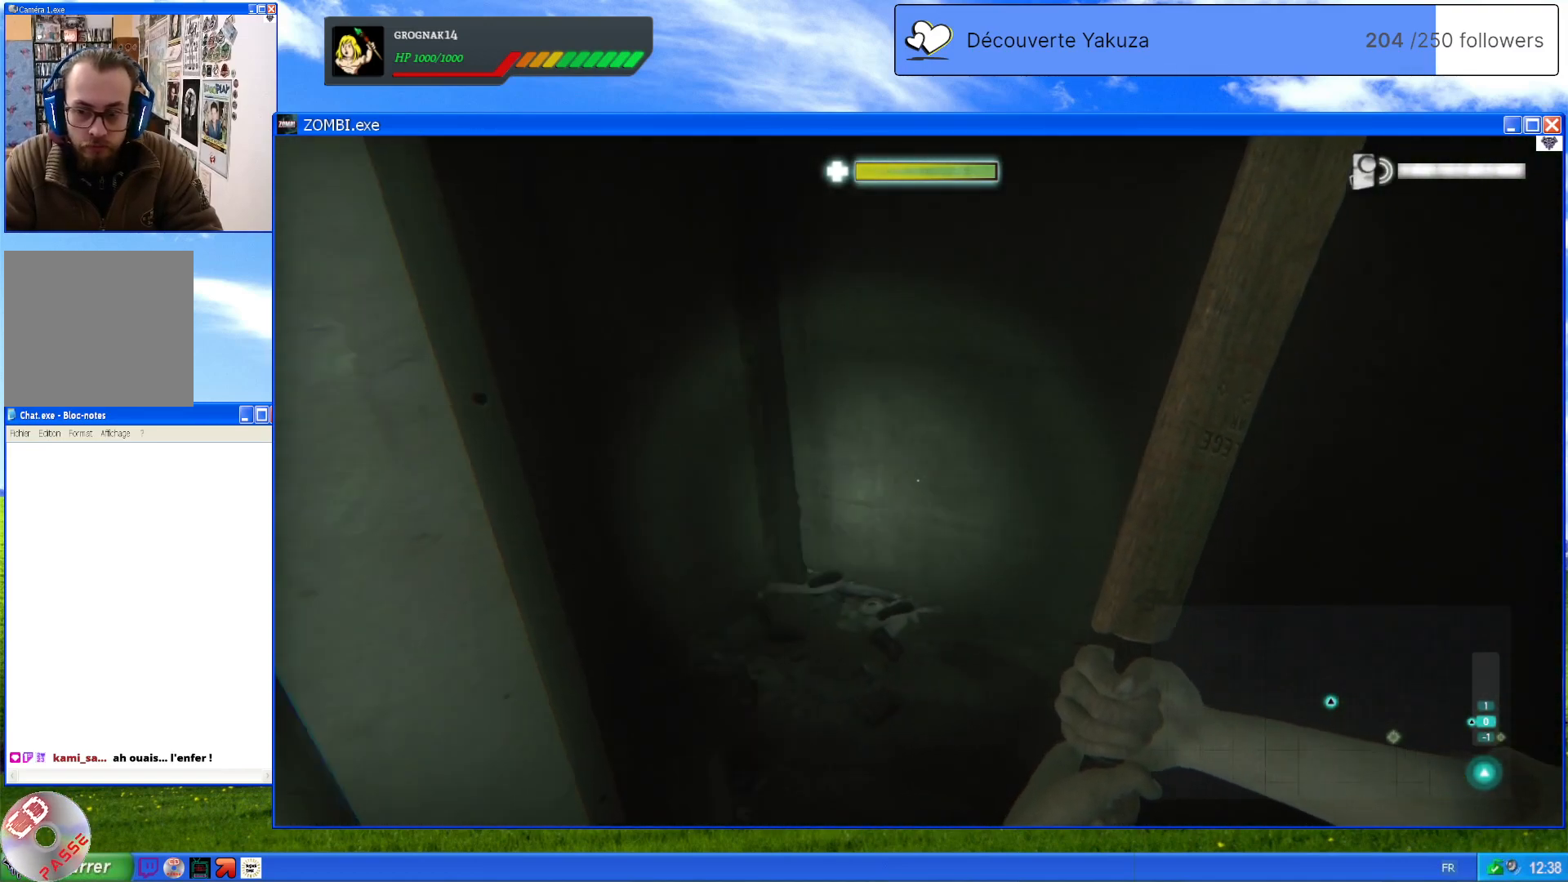
{"dt_ms": 500, "buttons": [], "left_stick": "center", "right_stick": "right", "events": [[40, "right_stick", "up-left"], [160, "right_stick", "center"], [320, "right_stick", "right"]]}
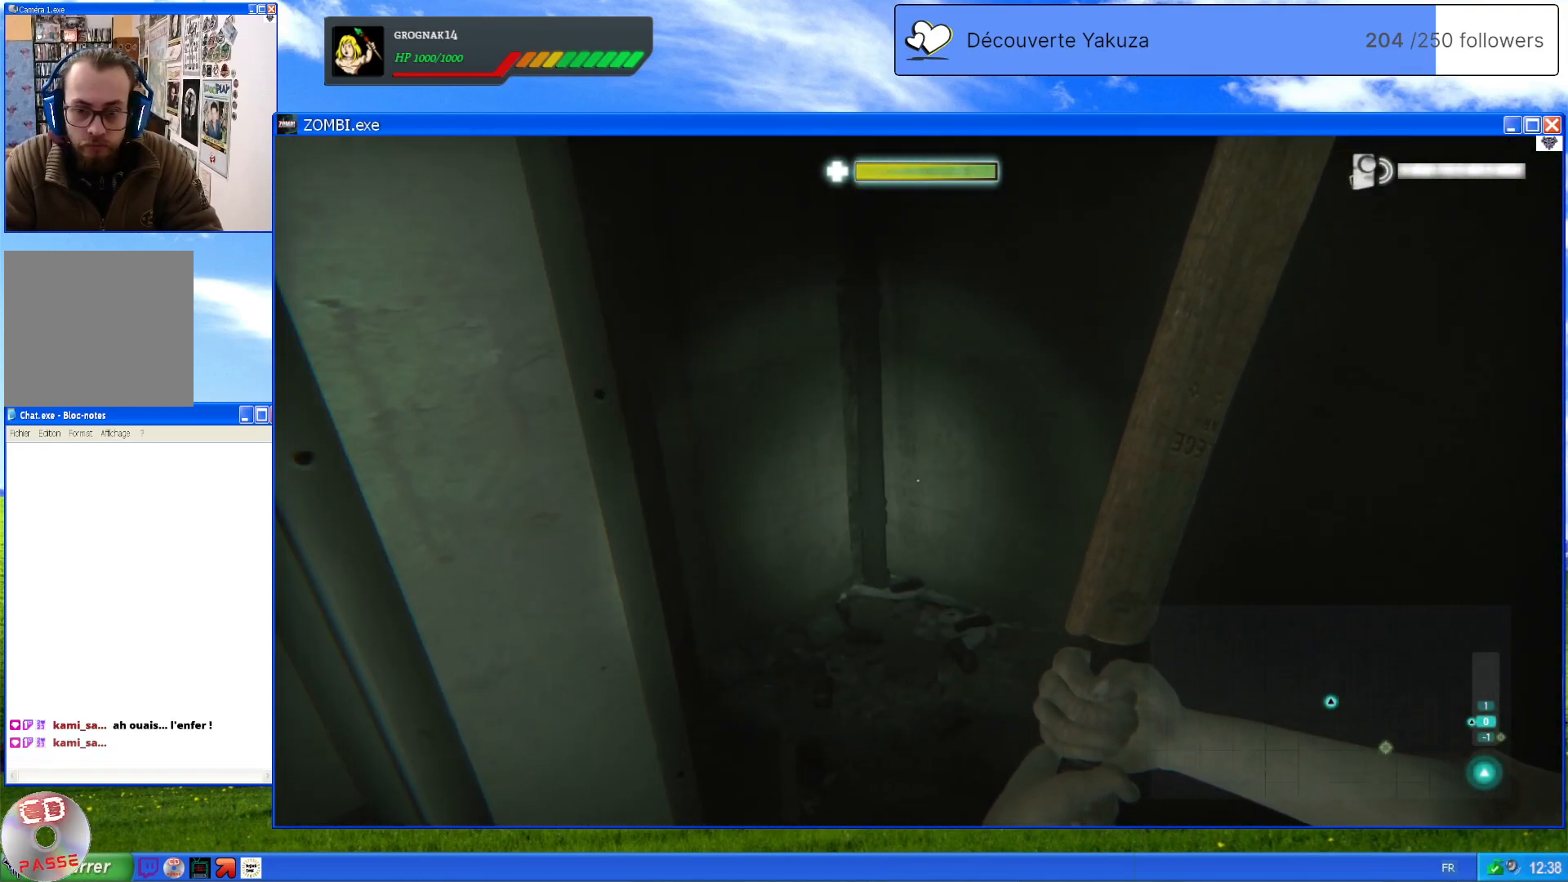
{"dt_ms": 500, "buttons": [], "left_stick": "up-left", "right_stick": "right", "events": [[140, "left_stick", "up"], [420, "left_stick", "up-left"]]}
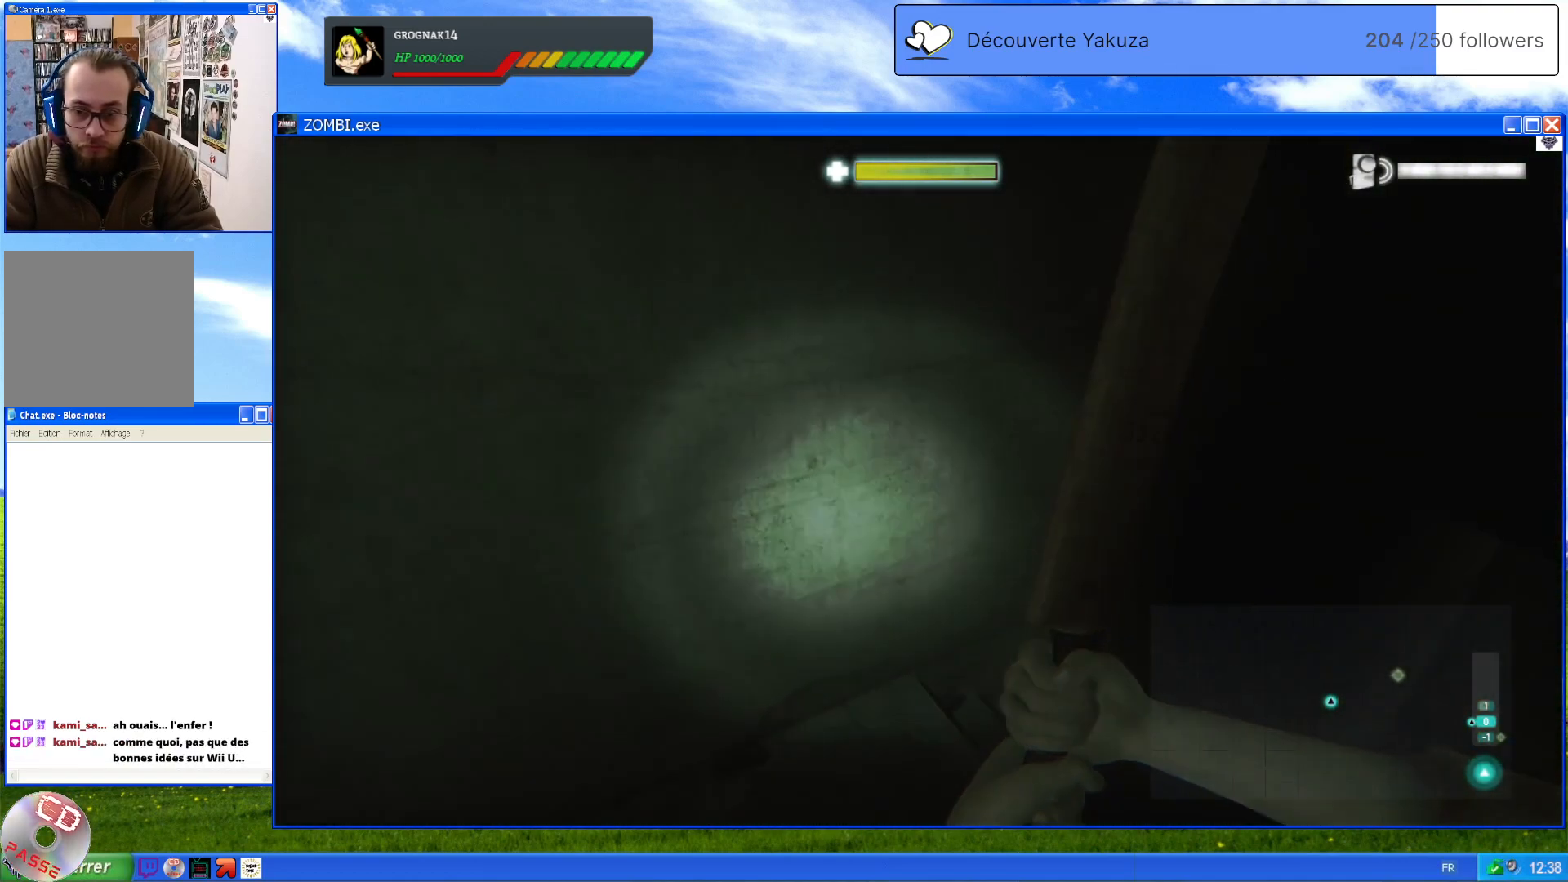
{"dt_ms": 500, "buttons": [], "left_stick": "center", "right_stick": "center", "events": [[140, "left_stick", "center"], [440, "right_stick", "center"]]}
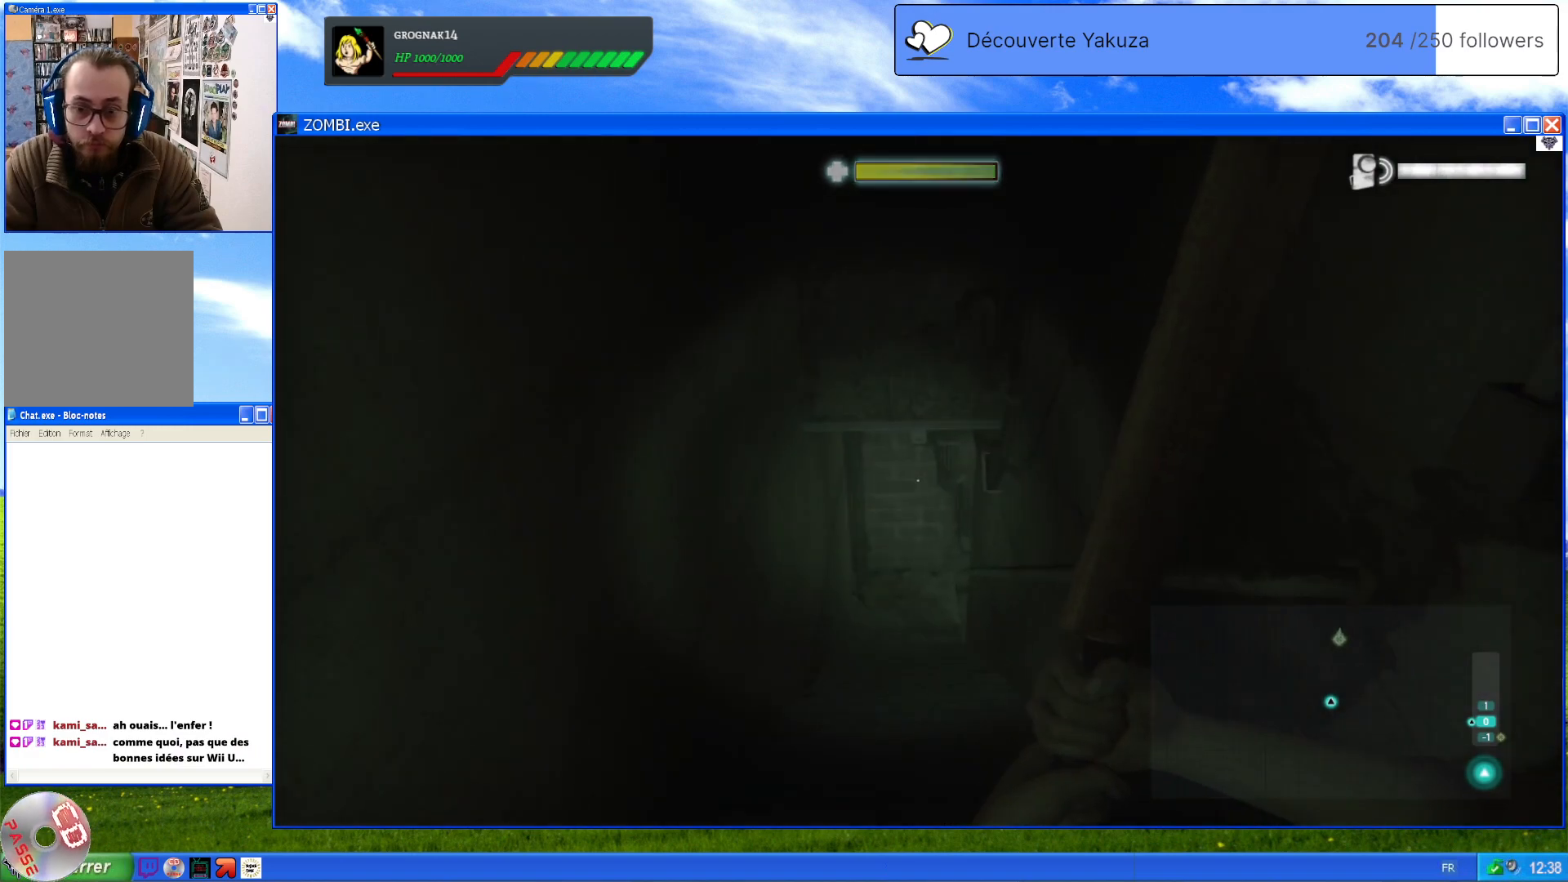
{"dt_ms": 500, "buttons": [], "left_stick": "up", "right_stick": "center", "events": [[120, "right_stick", "down"], [220, "left_stick", "up"], [360, "right_stick", "center"]]}
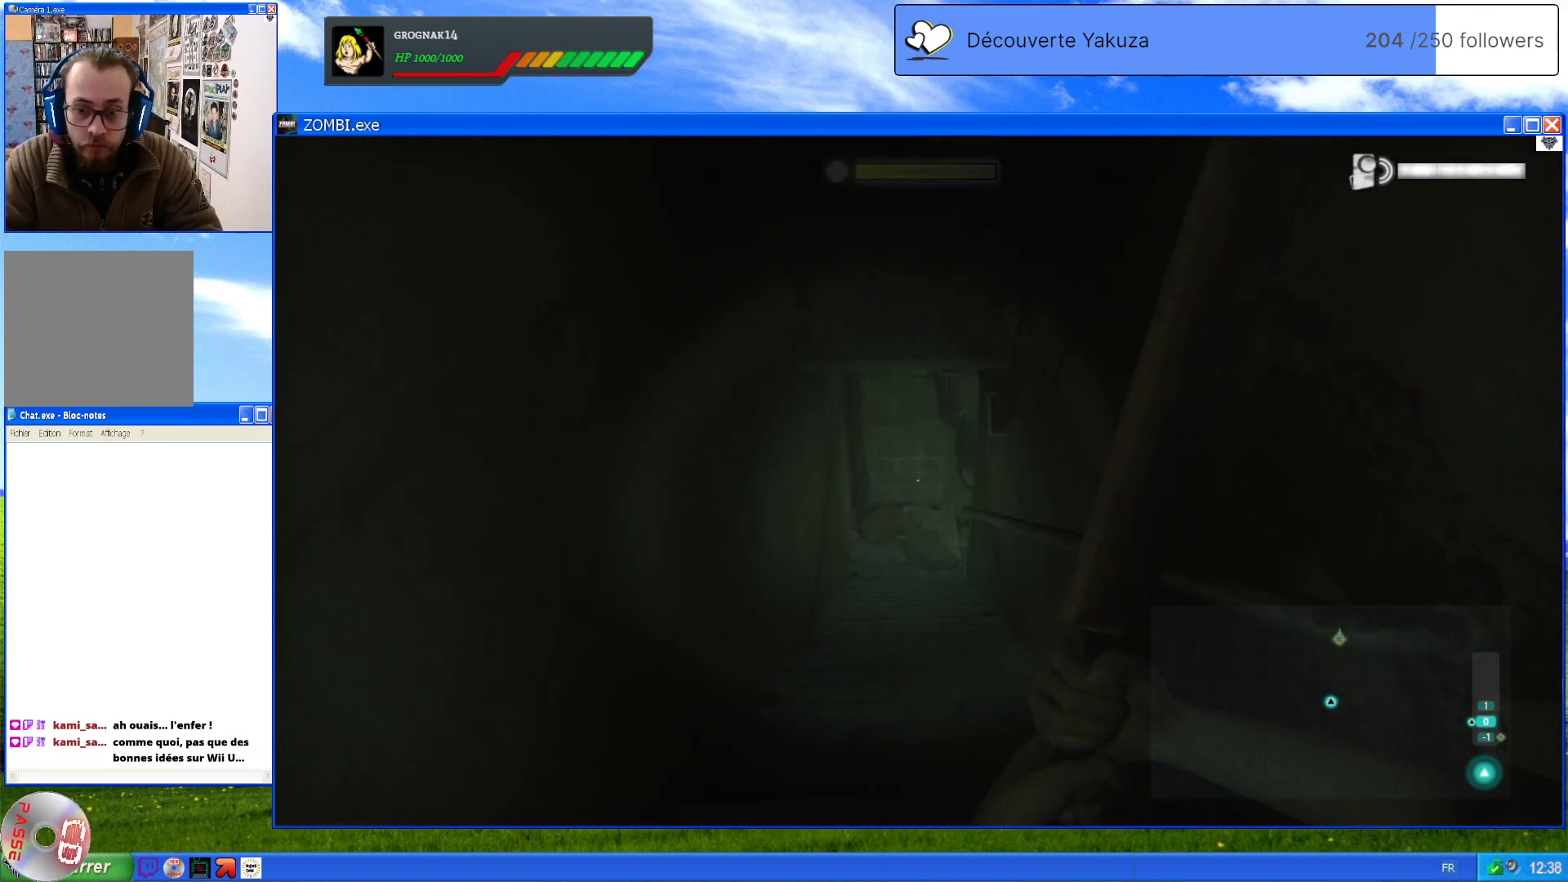
{"dt_ms": 500, "buttons": [], "left_stick": "up", "right_stick": "up", "events": [[360, "right_stick", "up"]]}
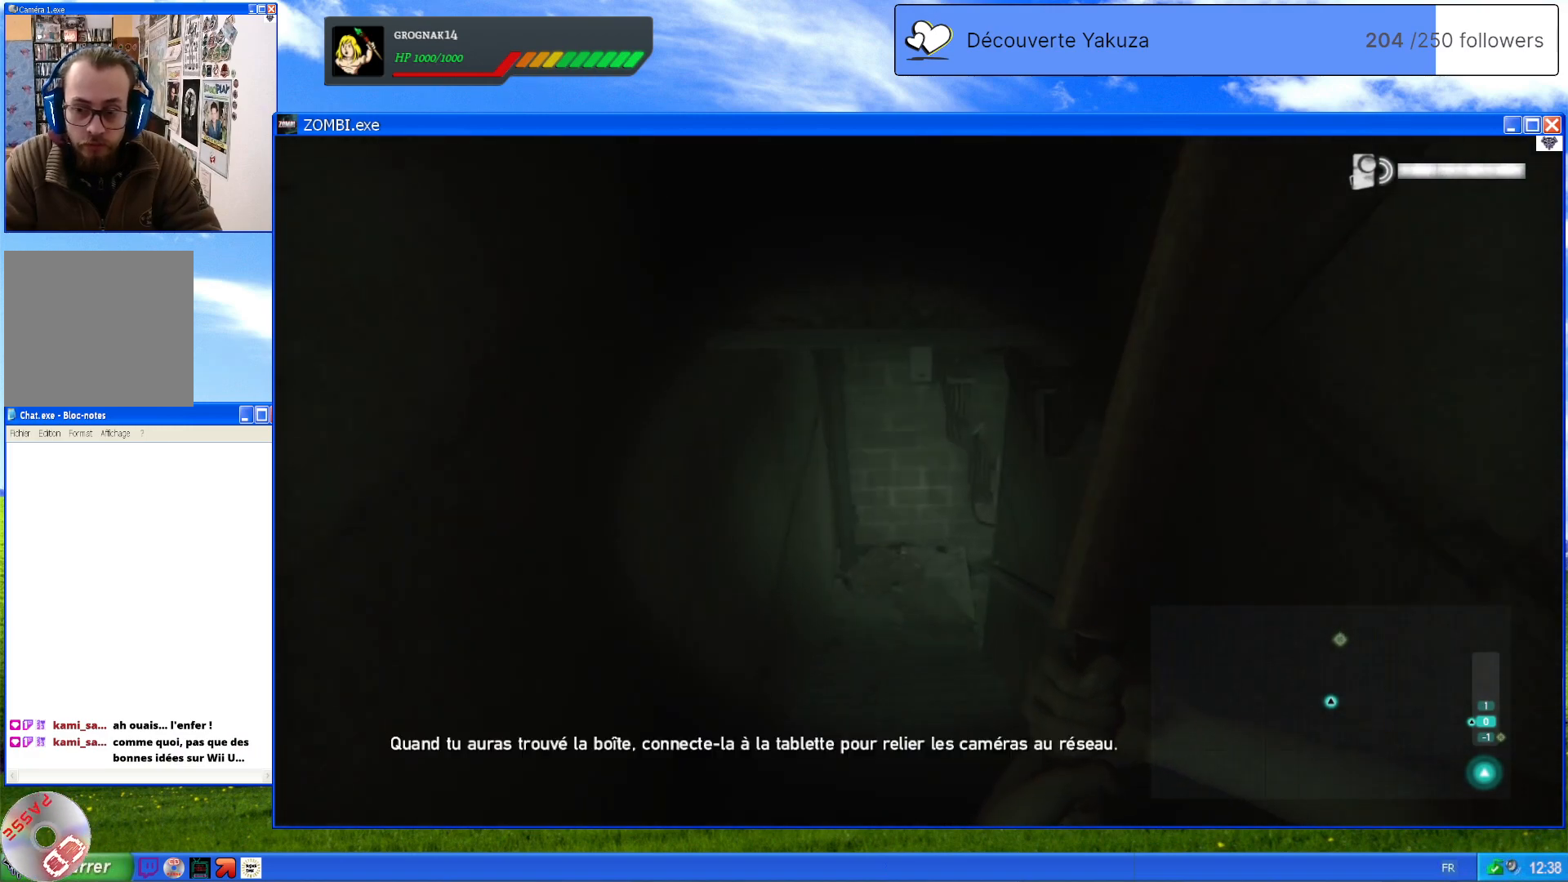
{"dt_ms": 500, "buttons": [], "left_stick": "center", "right_stick": "center", "events": [[40, "right_stick", "center"], [460, "left_stick", "center"]]}
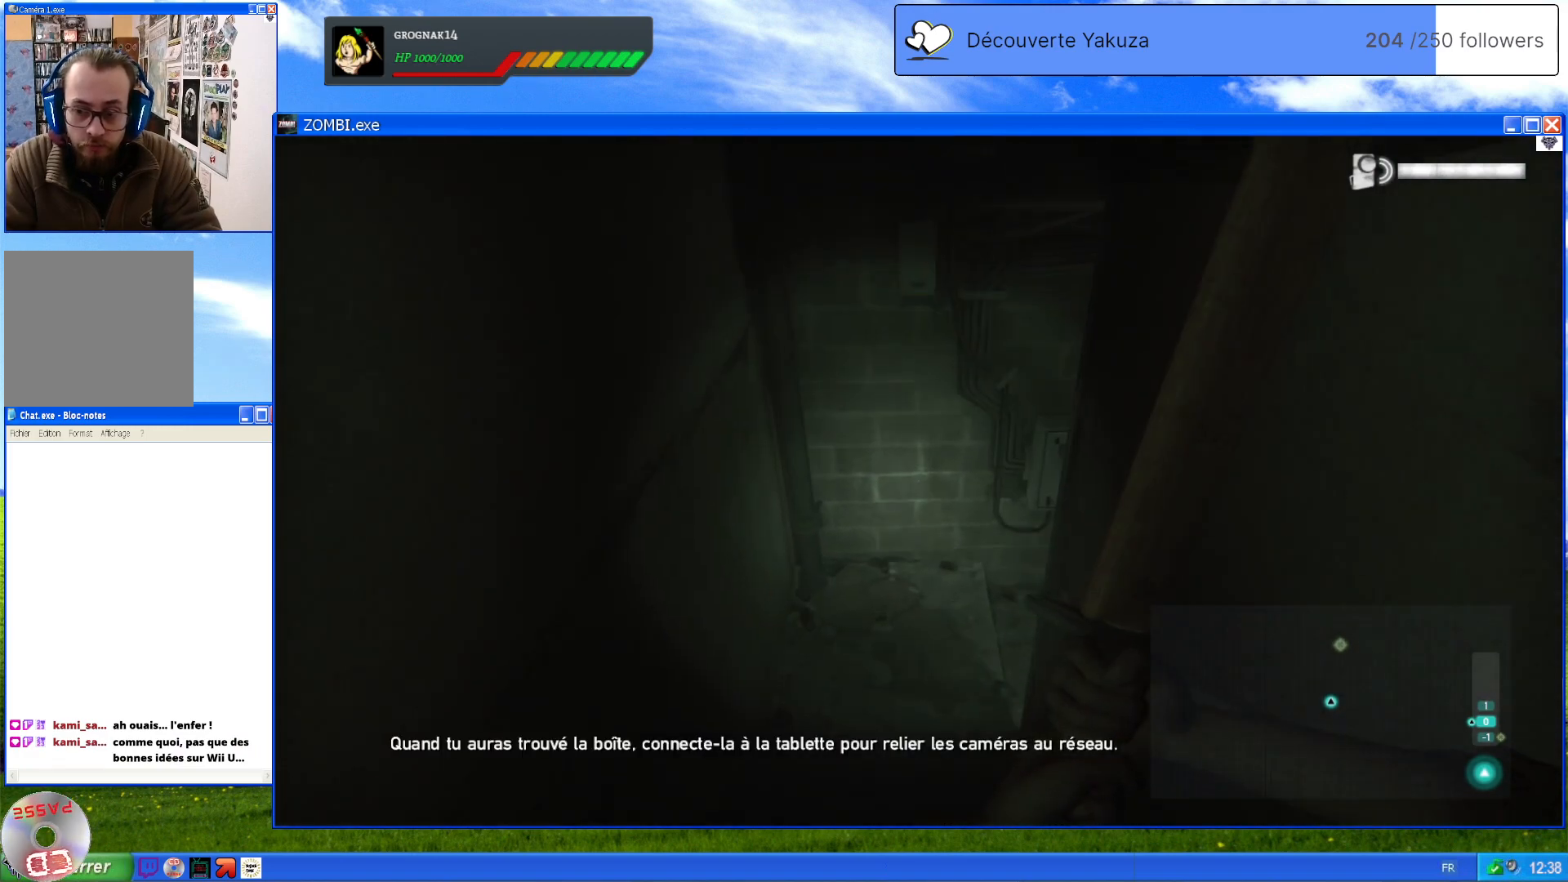
{"dt_ms": 500, "buttons": [], "left_stick": "up", "right_stick": "up", "events": [[300, "right_stick", "up"], [380, "left_stick", "up"]]}
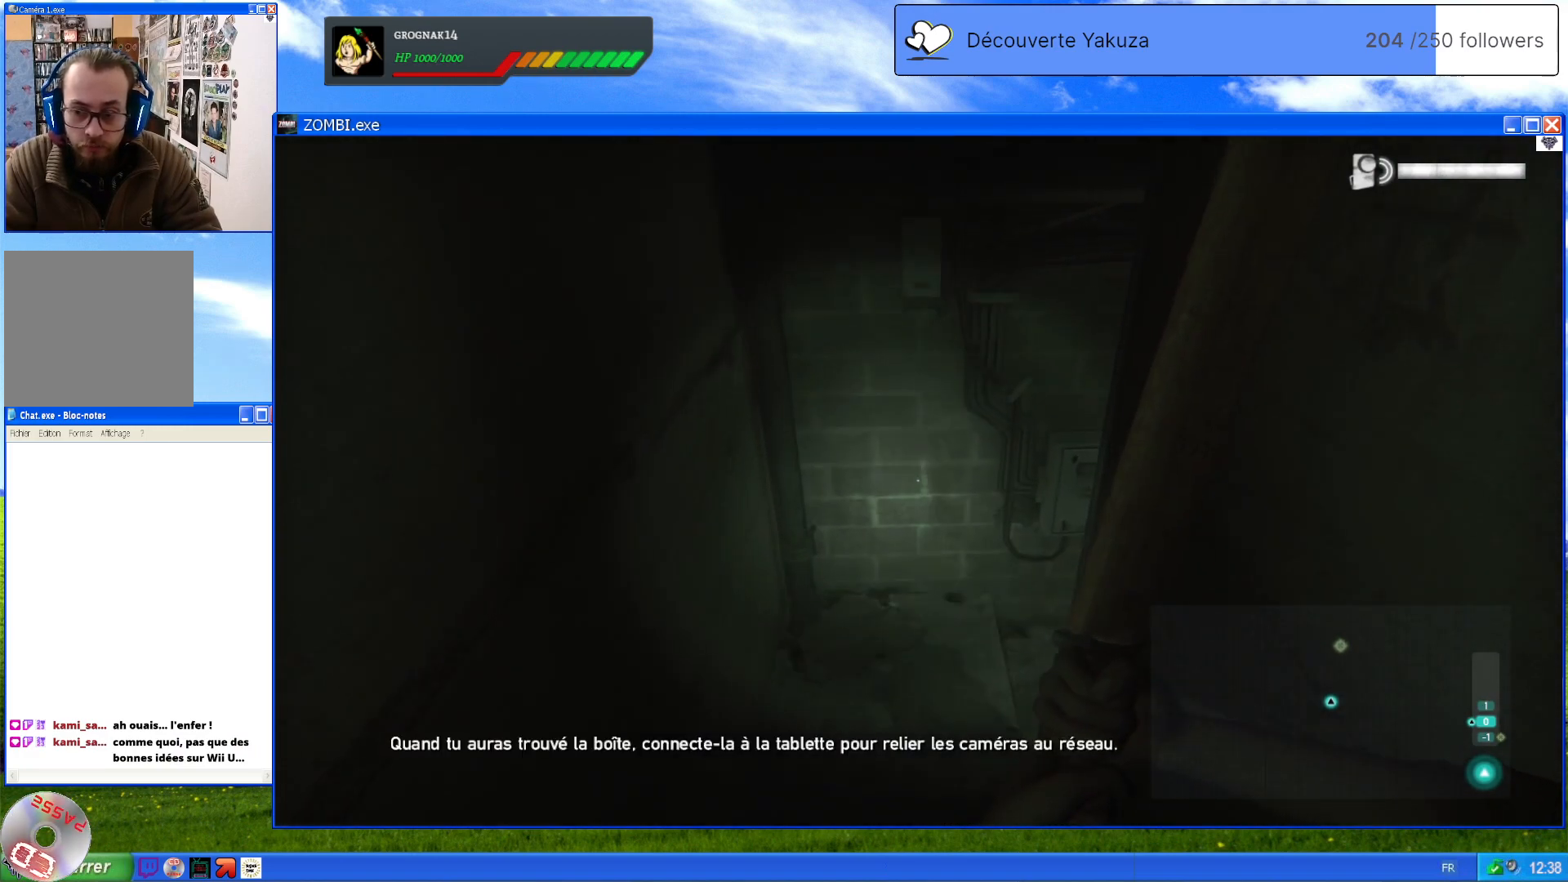
{"dt_ms": 500, "buttons": [], "left_stick": "up", "right_stick": "down-right", "events": [[140, "right_stick", "center"], [460, "right_stick", "down-right"]]}